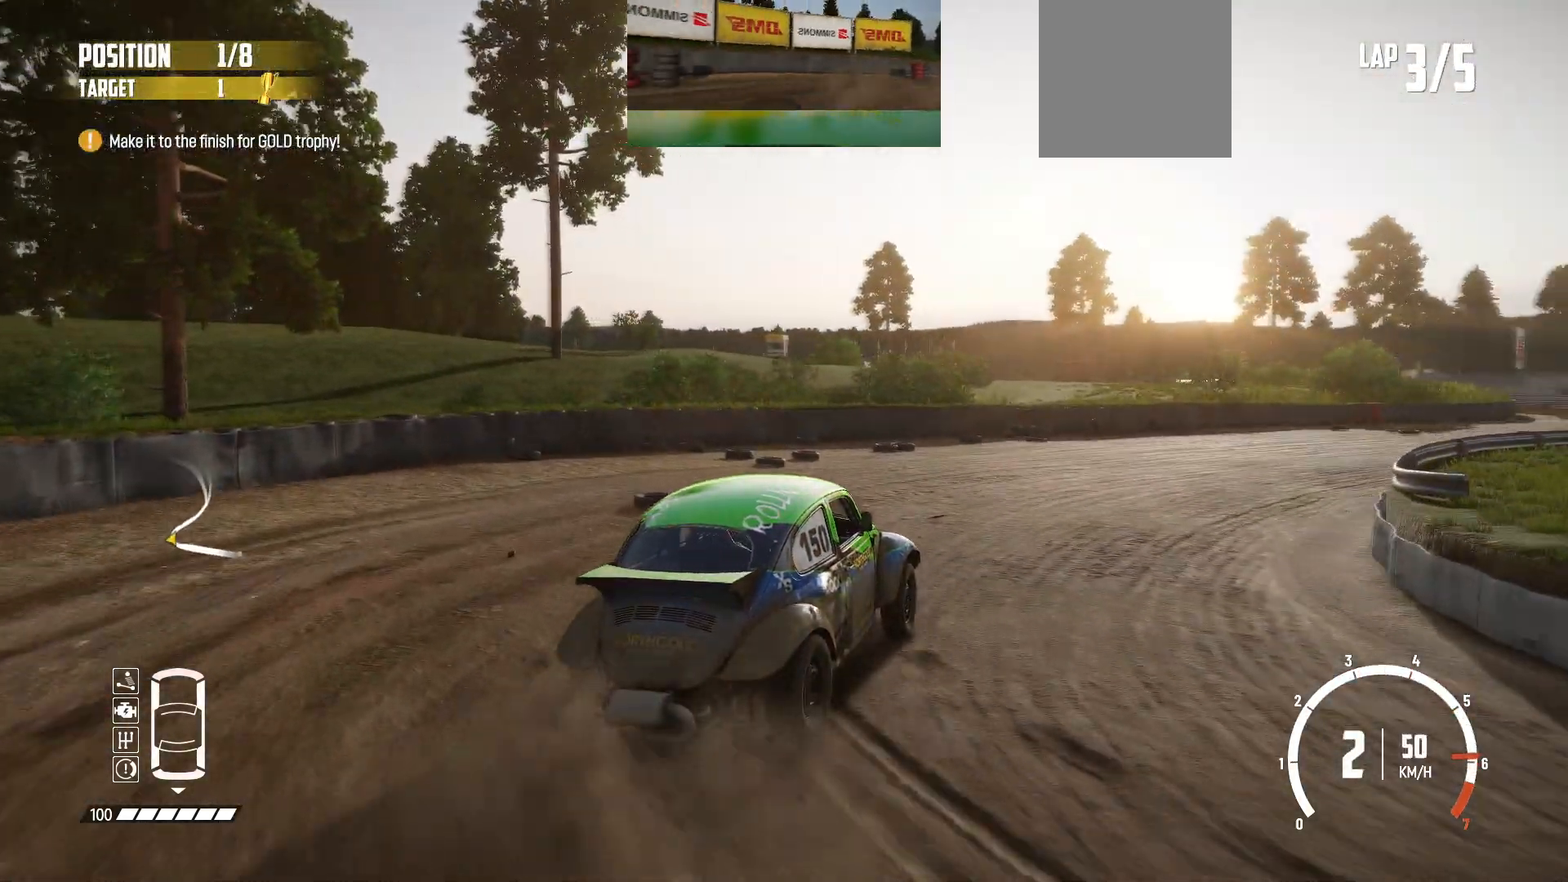
Gameplay with a controller (Xbox layout); each line is a JSON object with the inputs held at the frame after it. "events" lists button and stick changes between this image and that frame as [ms after this image, input, new state], when the widget could be followed in between. Not read: L3 R3 right_stick.
{"buttons": ["R2"], "left_stick": "center", "events": [[100, "left_stick", "right"], [150, "R2", "up"], [200, "R2", "down"], [350, "left_stick", "center"]]}
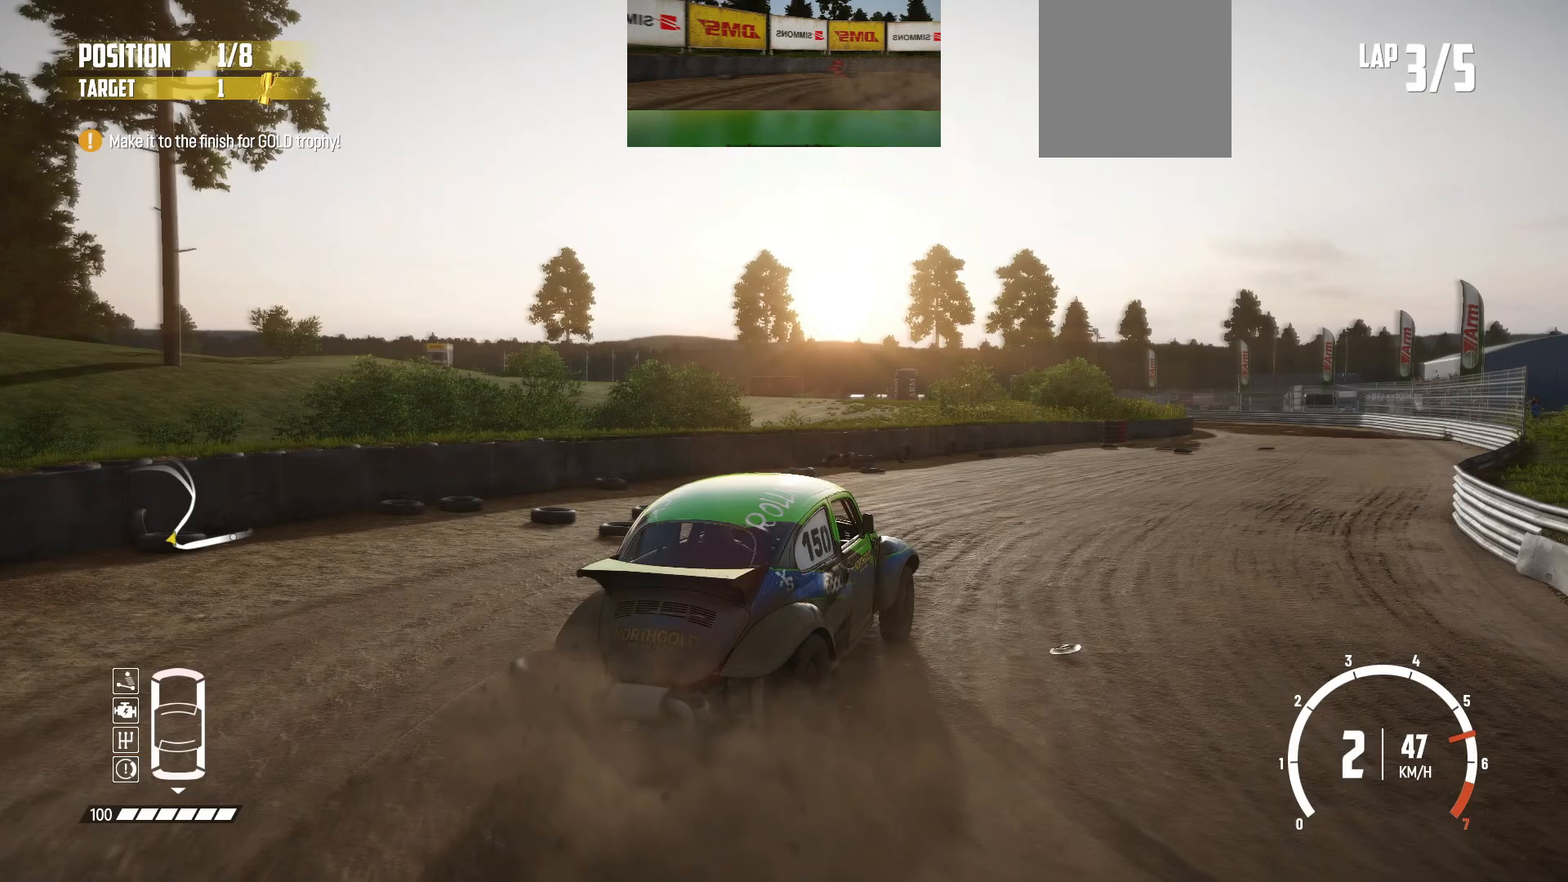
{"buttons": ["R2"], "left_stick": "center", "events": [[250, "left_stick", "left"], [500, "left_stick", "center"]]}
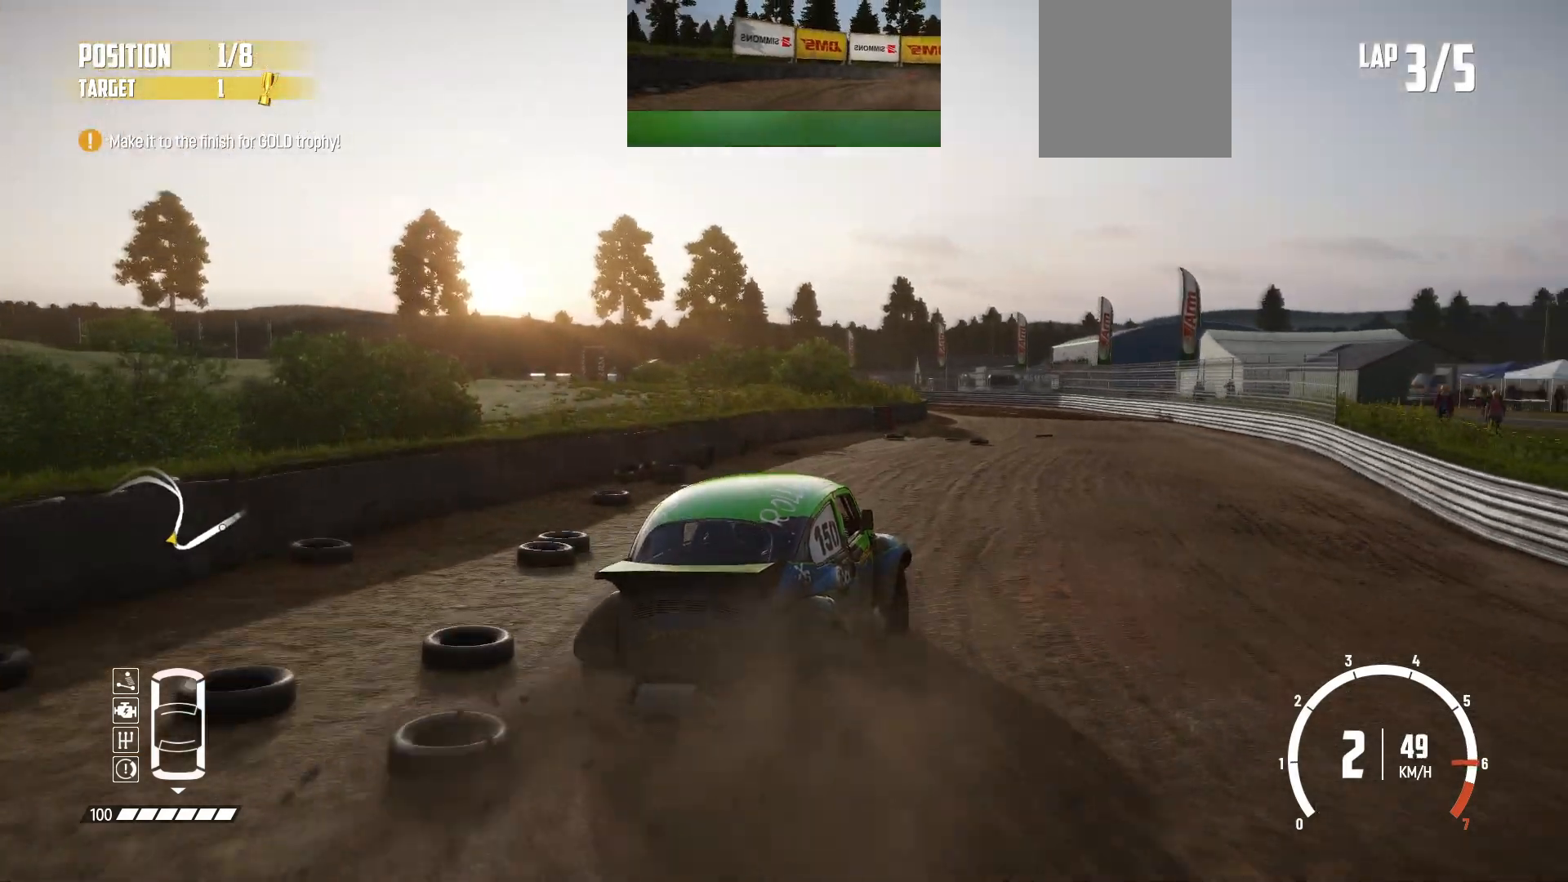
{"buttons": ["R2"], "left_stick": "center", "events": [[50, "left_stick", "right"], [200, "left_stick", "center"], [300, "left_stick", "left"], [500, "left_stick", "center"]]}
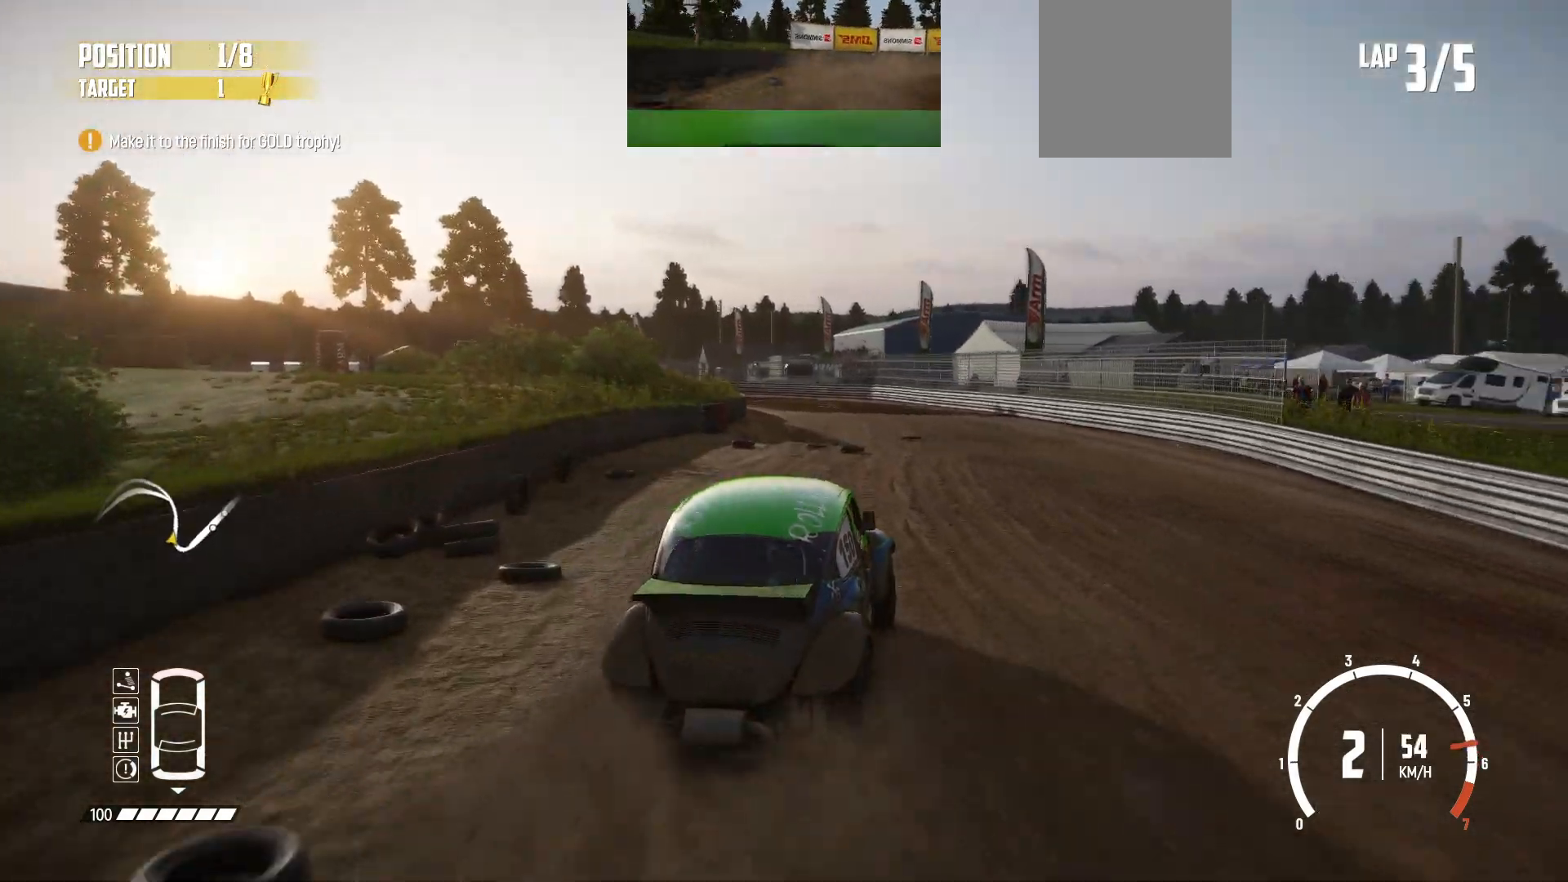
{"buttons": ["R2"], "left_stick": "right", "events": [[433, "left_stick", "right"]]}
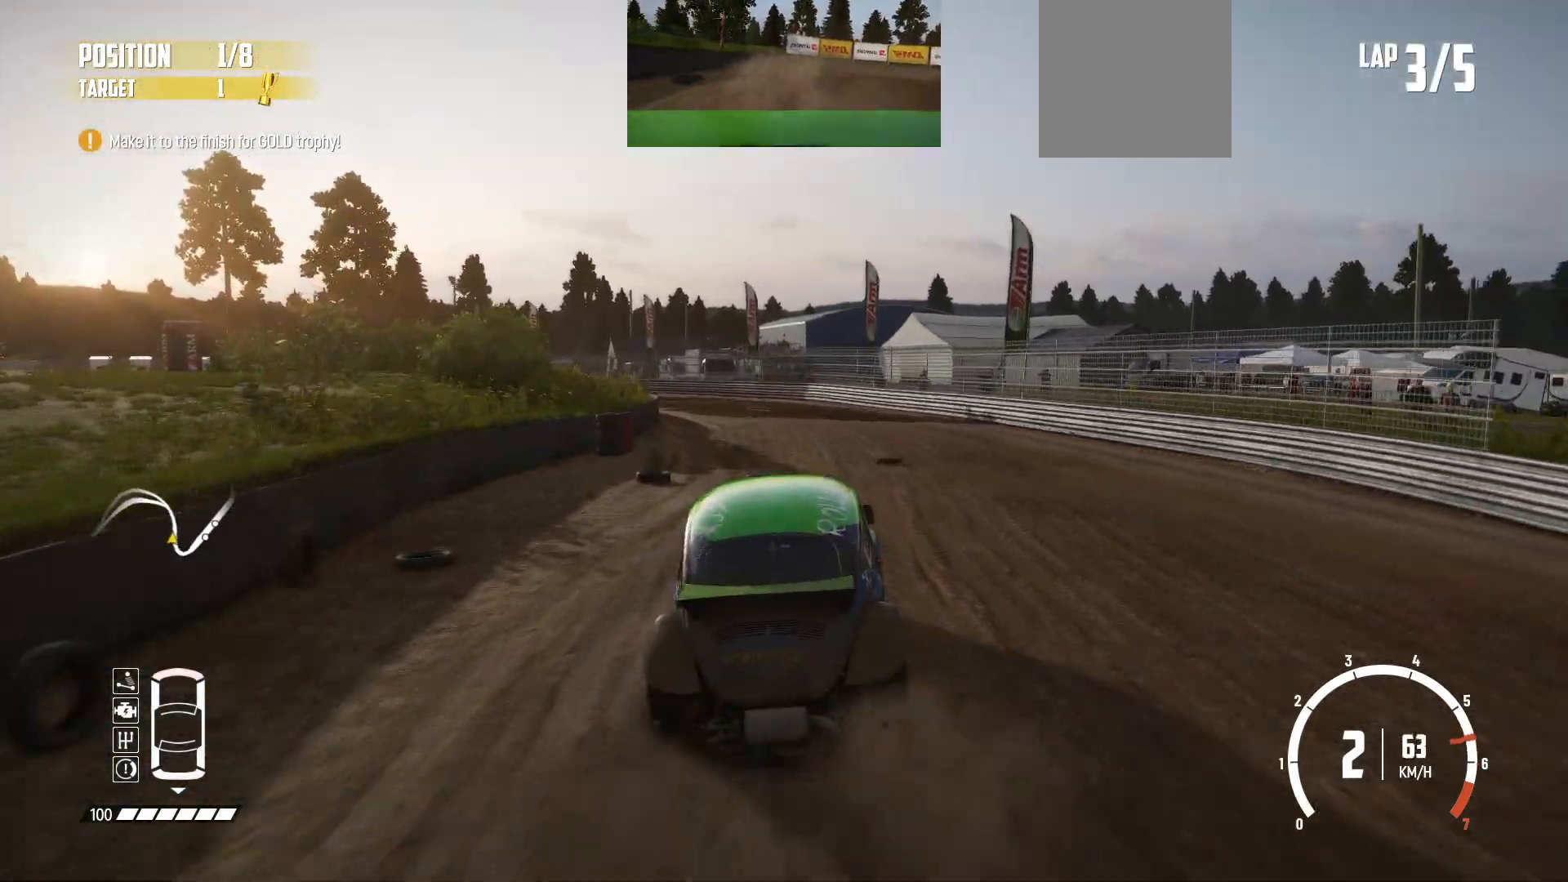
{"buttons": ["R2"], "left_stick": "left", "events": [[100, "left_stick", "center"], [350, "left_stick", "left"]]}
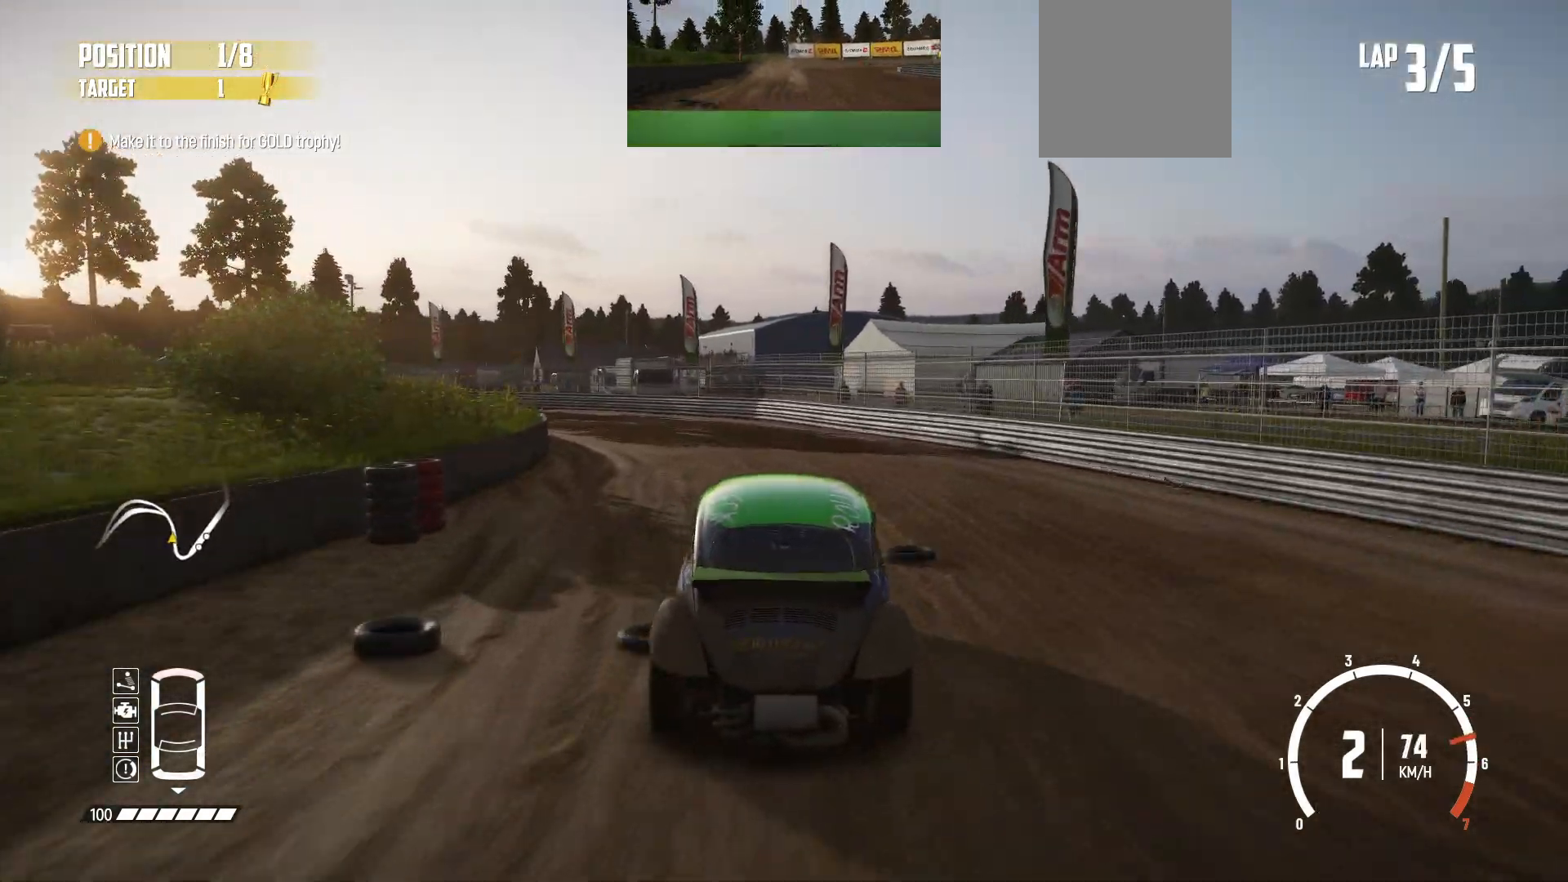
{"buttons": ["R2"], "left_stick": "center", "events": [[183, "left_stick", "center"]]}
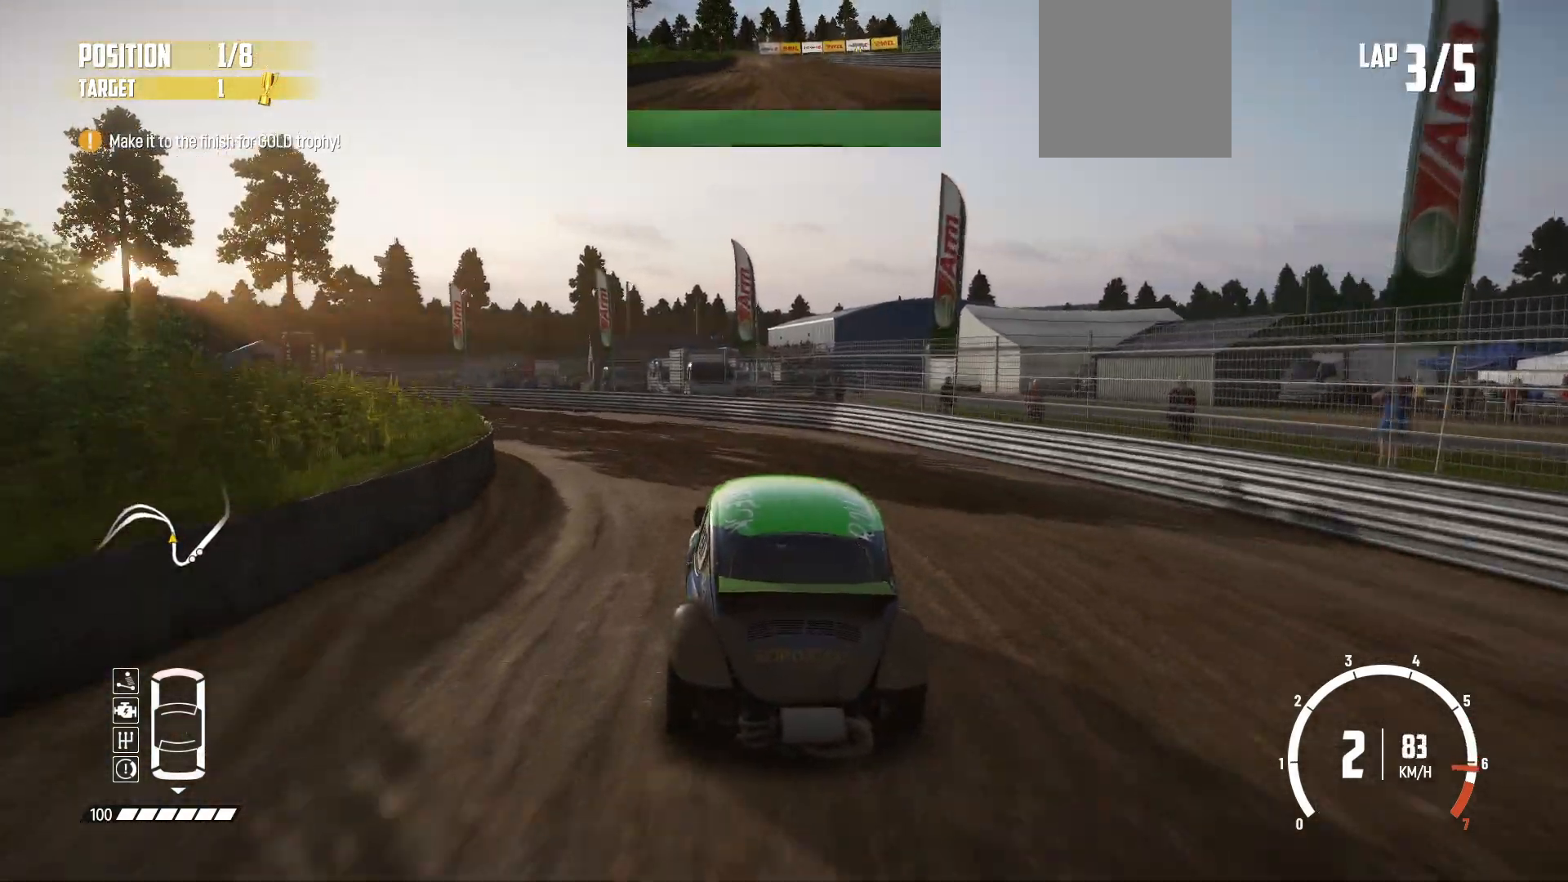
{"buttons": ["R2"], "left_stick": "left", "events": [[83, "left_stick", "left"], [400, "R2", "up"], [500, "R2", "down"]]}
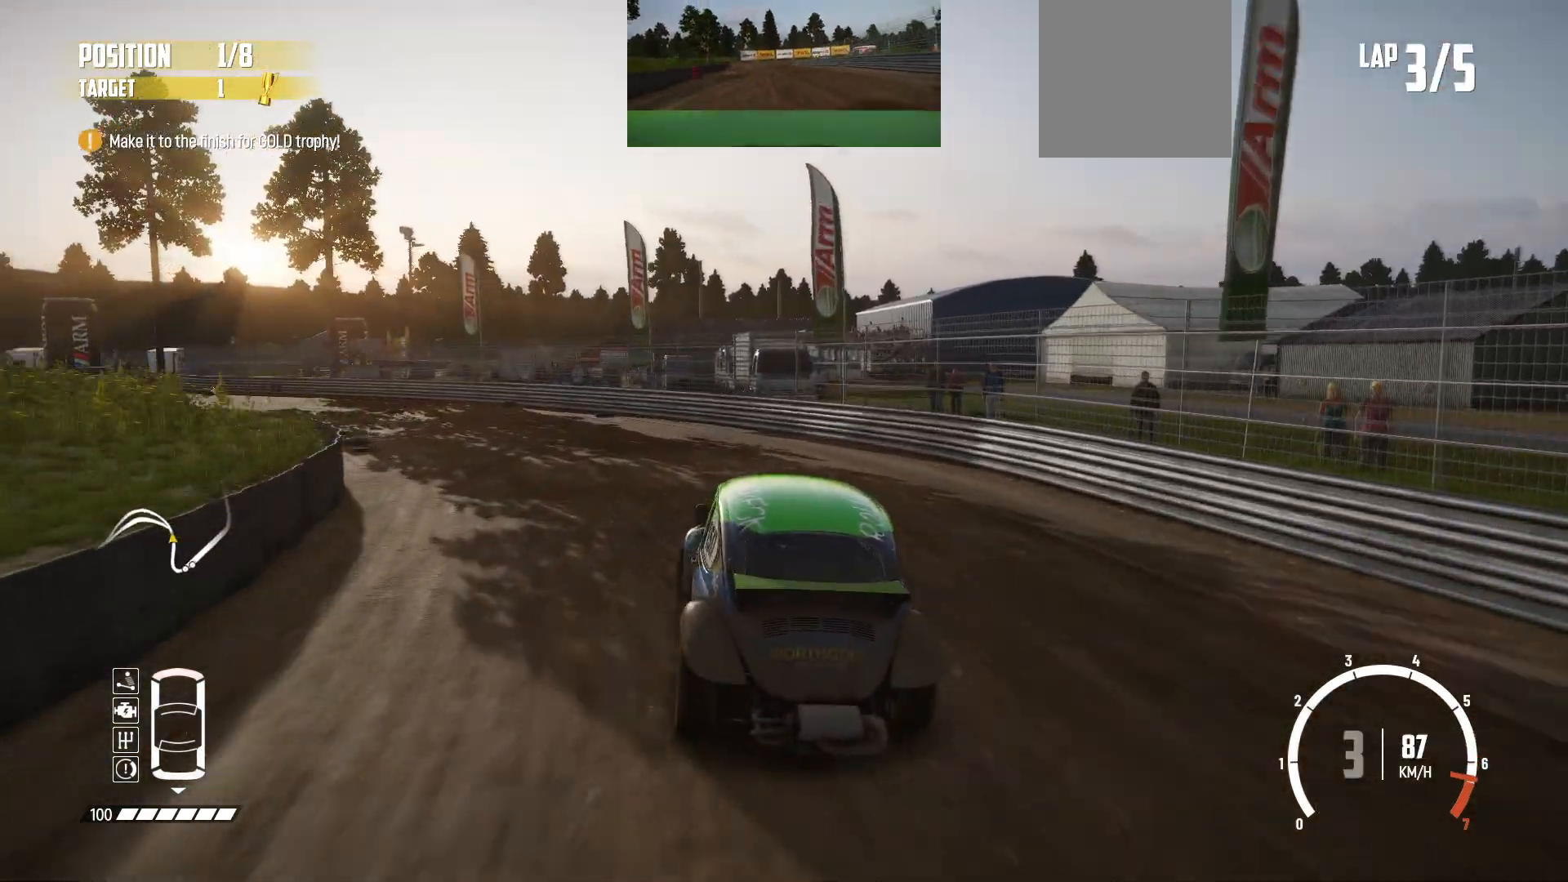
{"buttons": [], "left_stick": "left", "events": [[300, "R2", "up"], [383, "R2", "down"], [450, "R2", "up"]]}
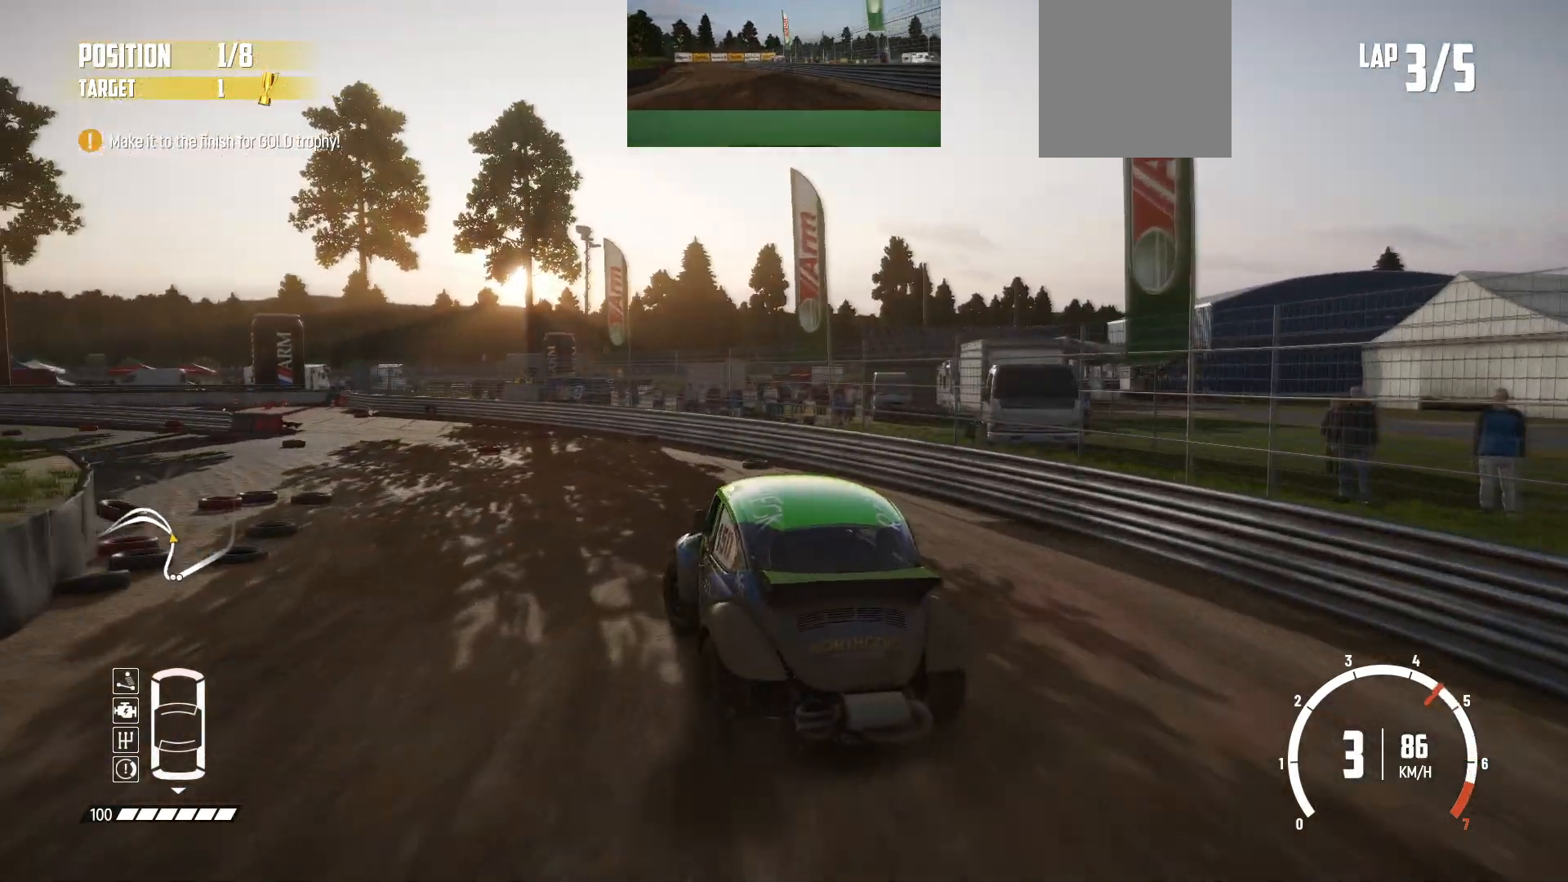
{"buttons": ["R2"], "left_stick": "left", "events": [[50, "R2", "down"], [150, "R2", "up"], [183, "R2", "down"], [250, "left_stick", "center"], [400, "left_stick", "left"], [450, "R2", "up"], [500, "R2", "down"]]}
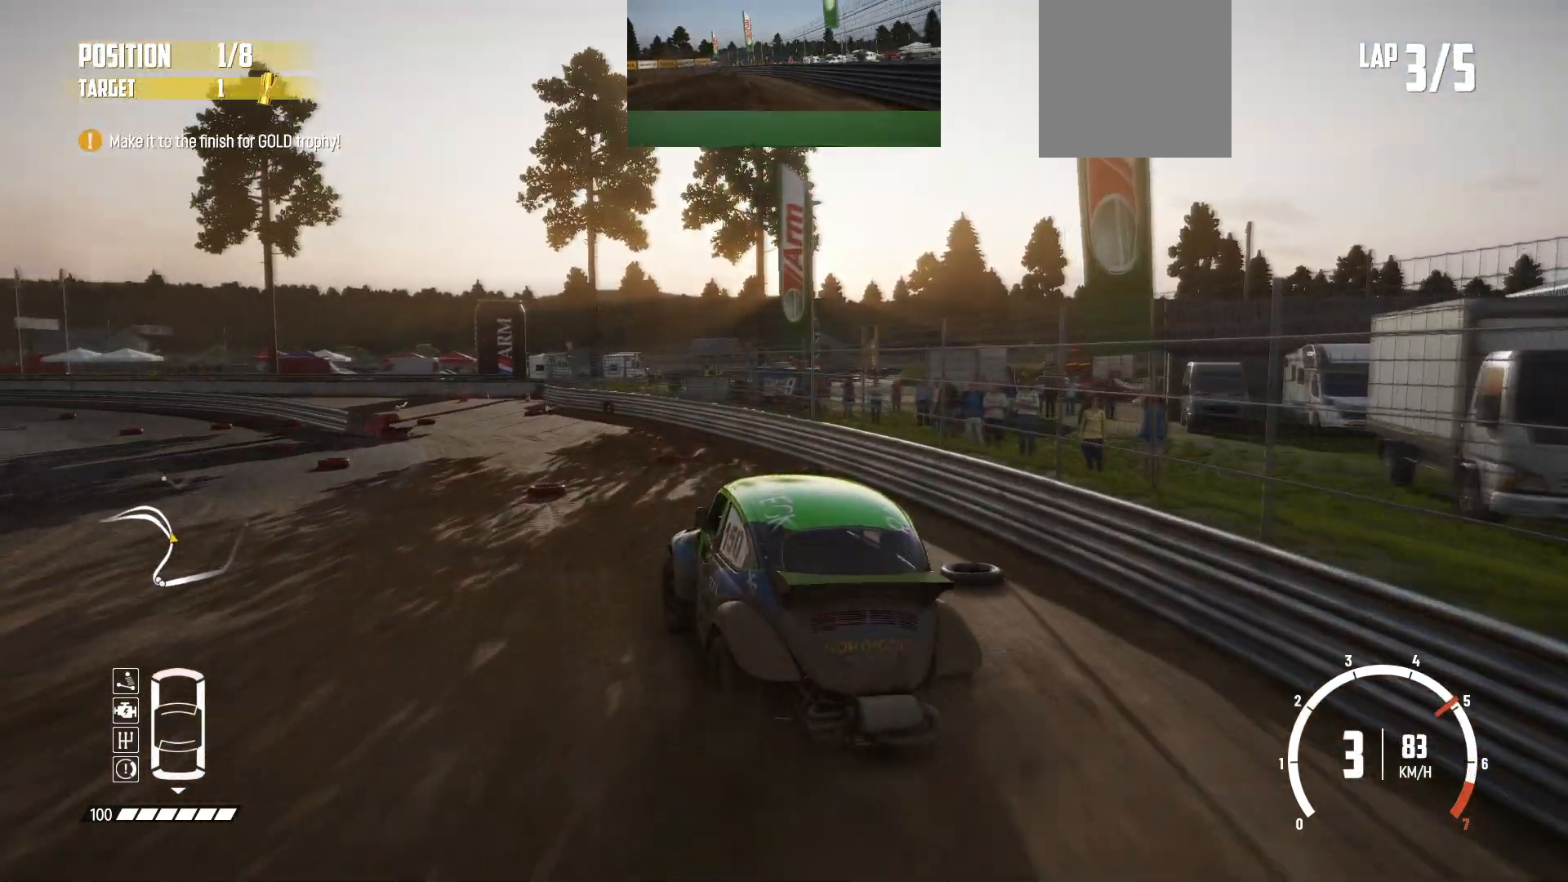
{"buttons": ["R2"], "left_stick": "center", "events": [[100, "R2", "up"], [133, "R2", "down"], [350, "left_stick", "center"]]}
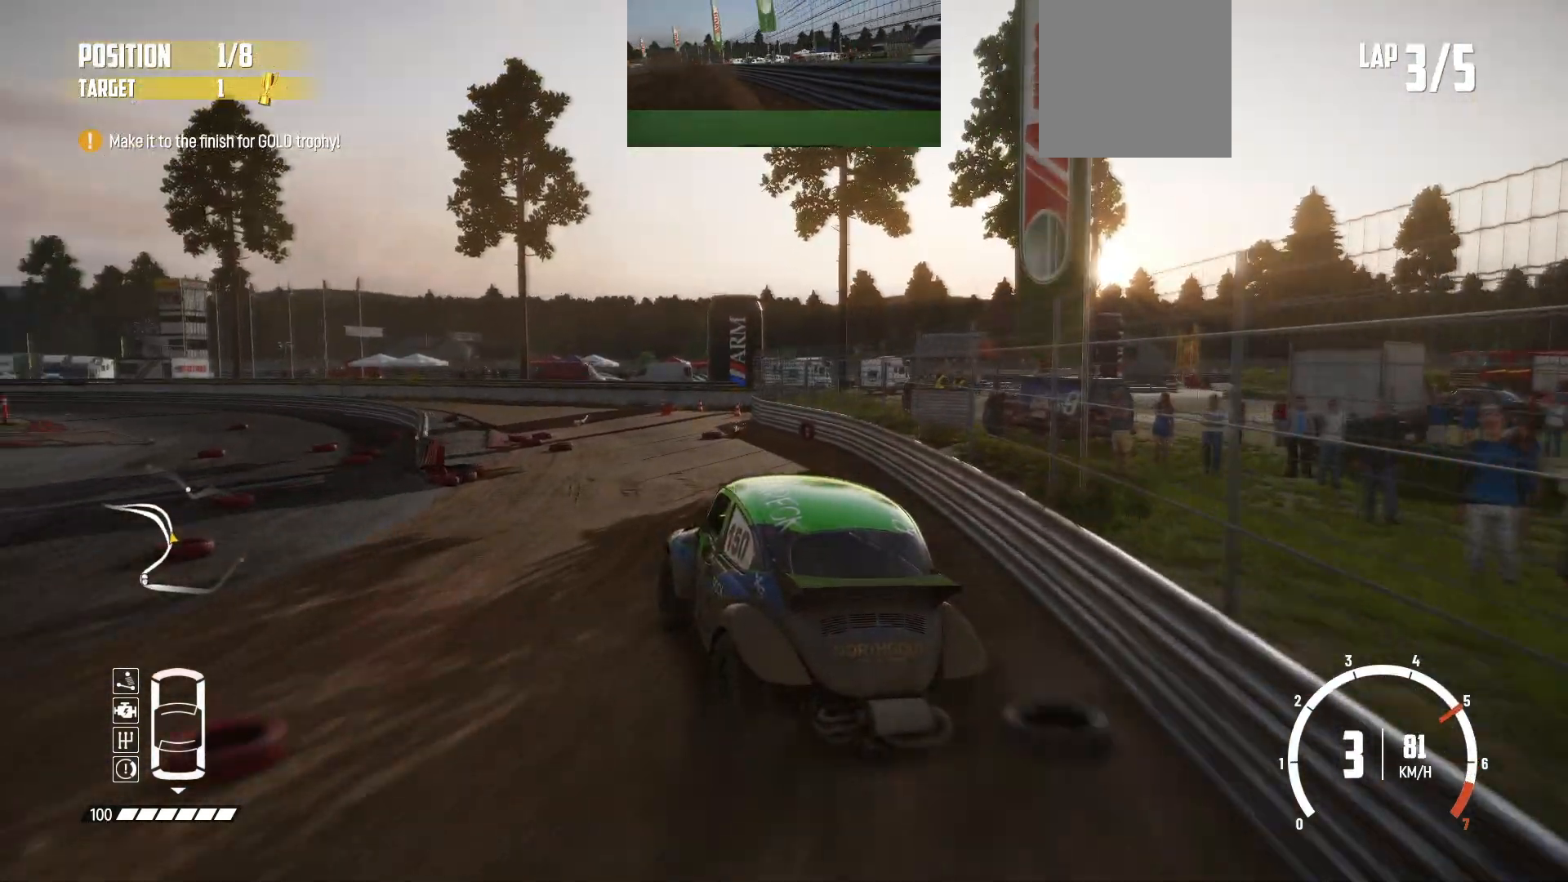
{"buttons": ["R2"], "left_stick": "center", "events": []}
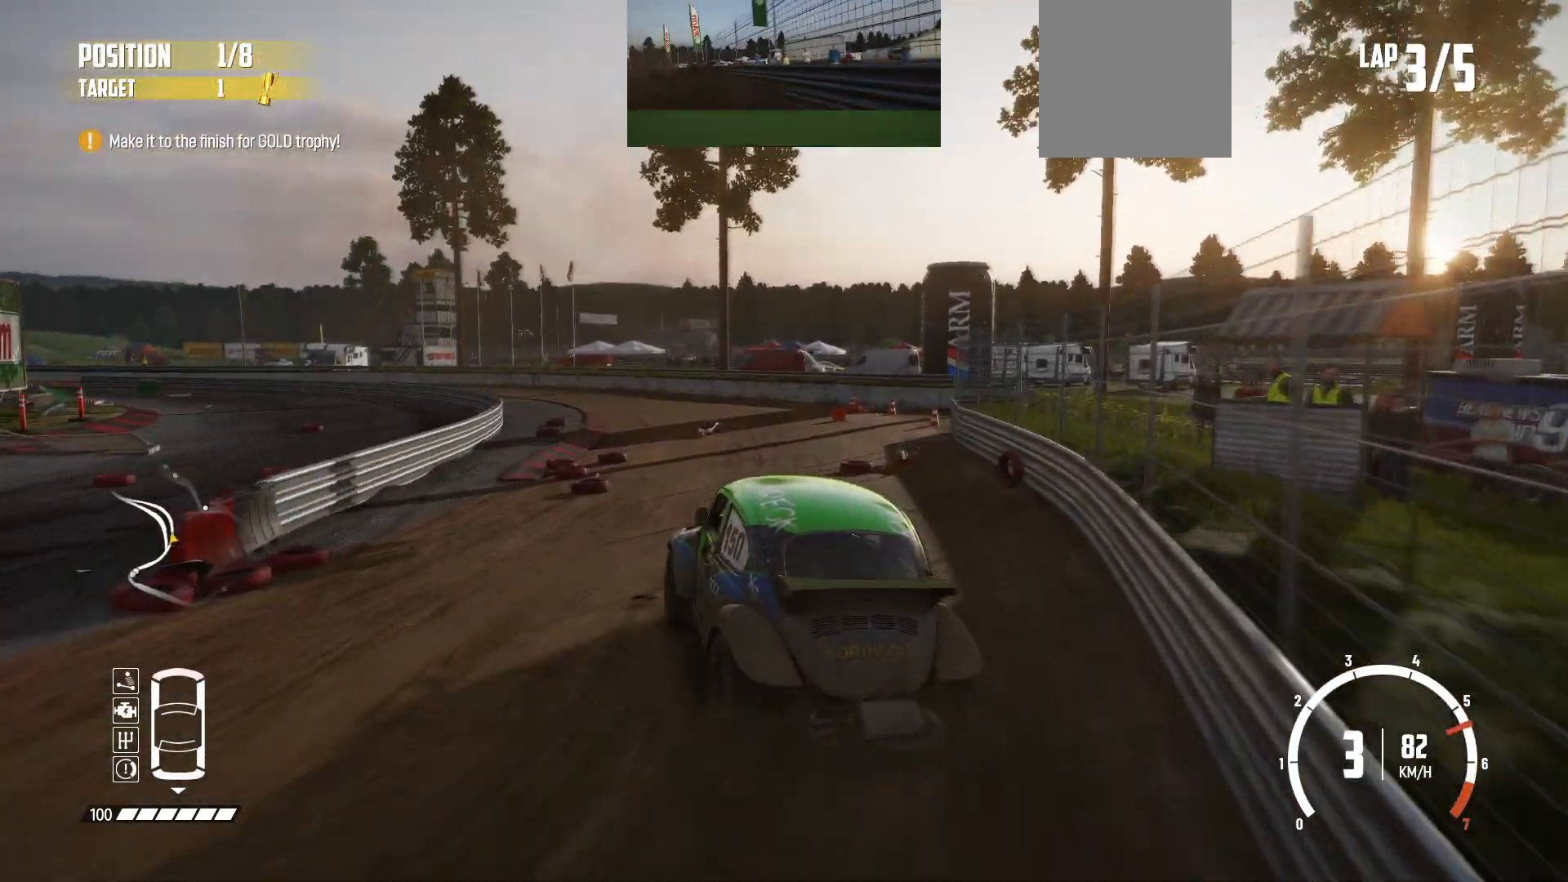
{"buttons": ["R2"], "left_stick": "left", "events": [[350, "left_stick", "down-left"], [400, "left_stick", "left"]]}
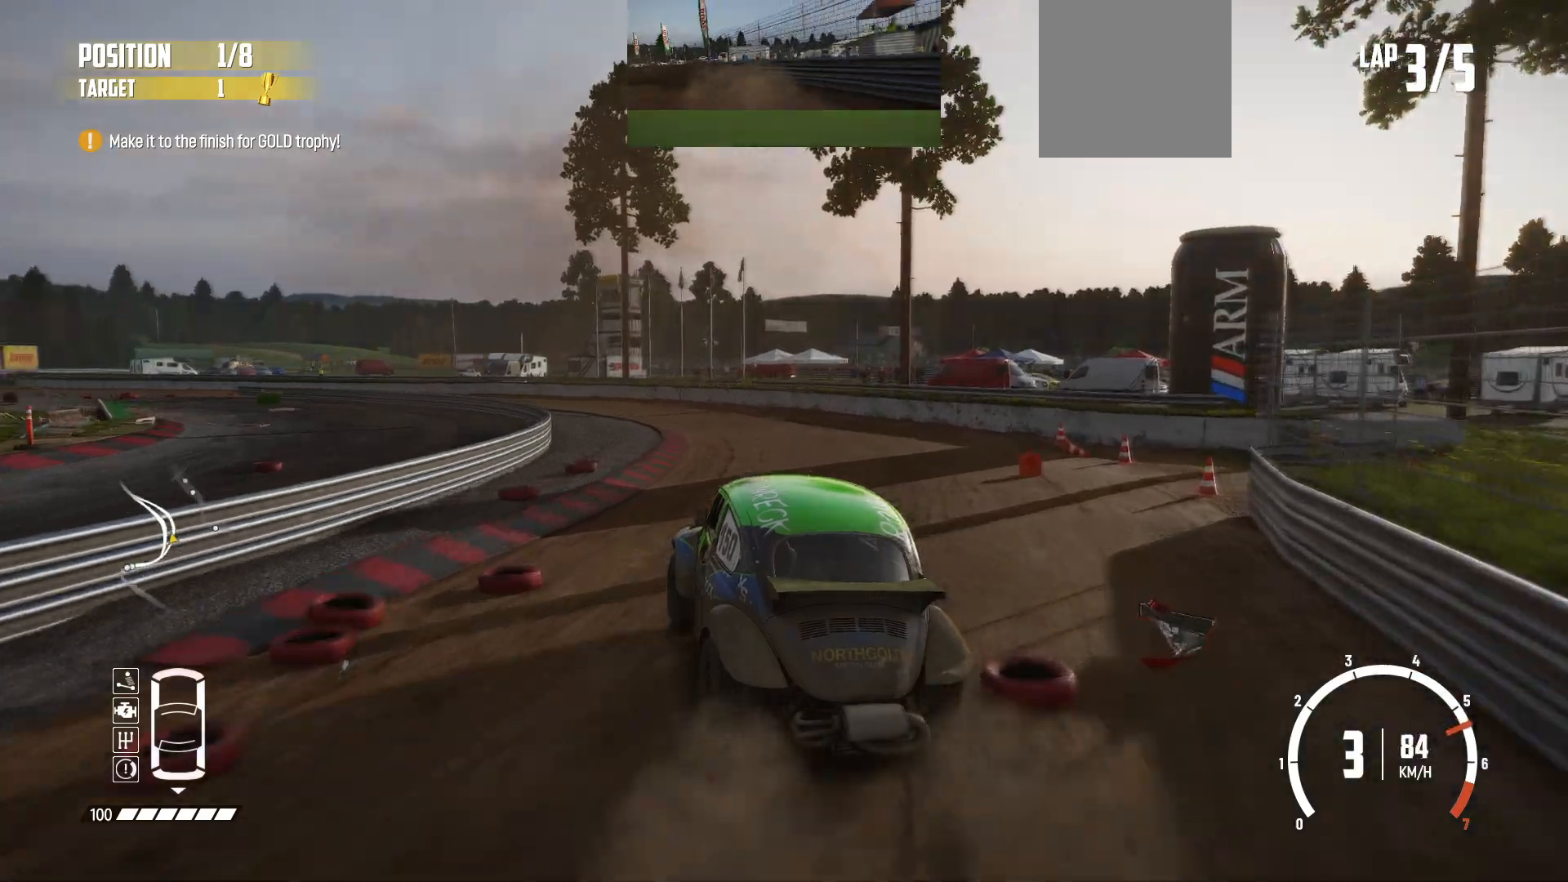
{"buttons": ["R2"], "left_stick": "left", "events": [[83, "left_stick", "center"], [500, "left_stick", "left"]]}
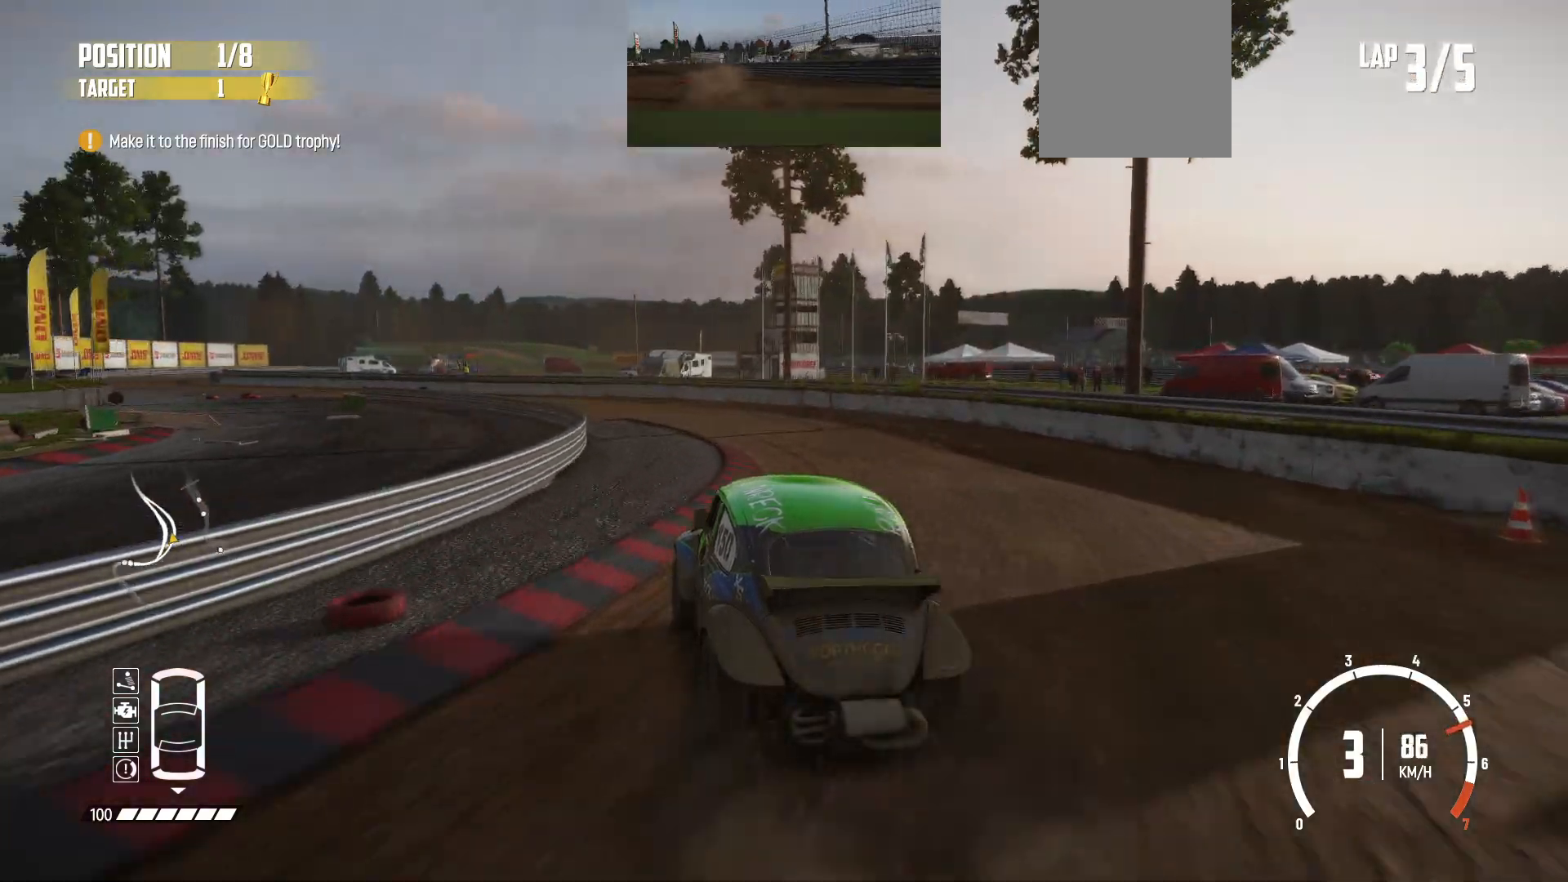
{"buttons": ["L2"], "left_stick": "left", "events": [[433, "R2", "up"], [500, "L2", "down"]]}
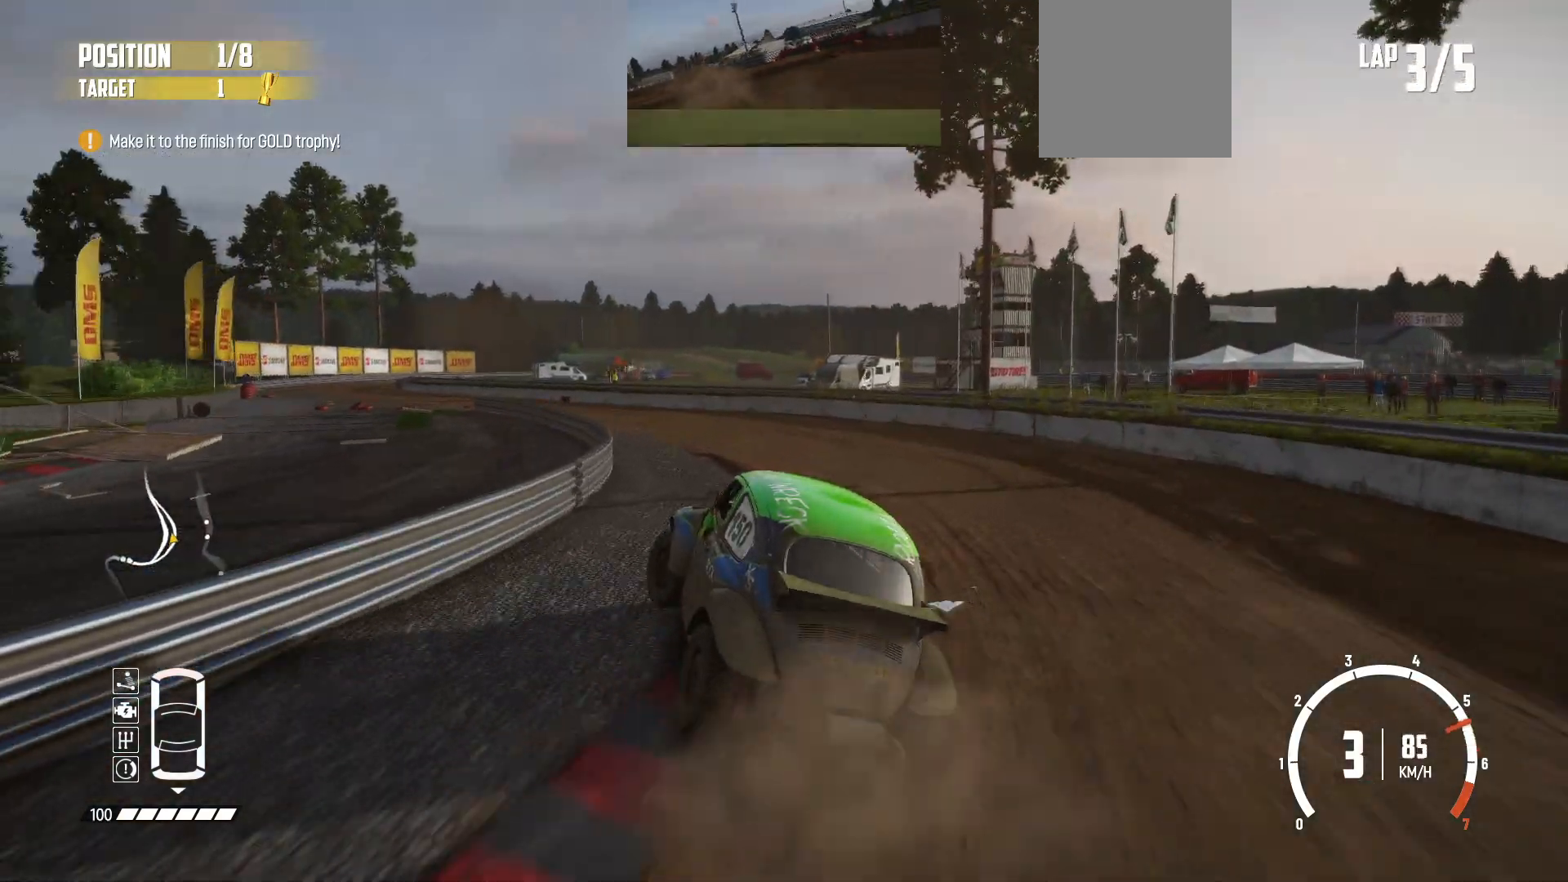
{"buttons": [], "left_stick": "left", "events": [[133, "L2", "up"], [383, "R2", "down"], [450, "R2", "up"]]}
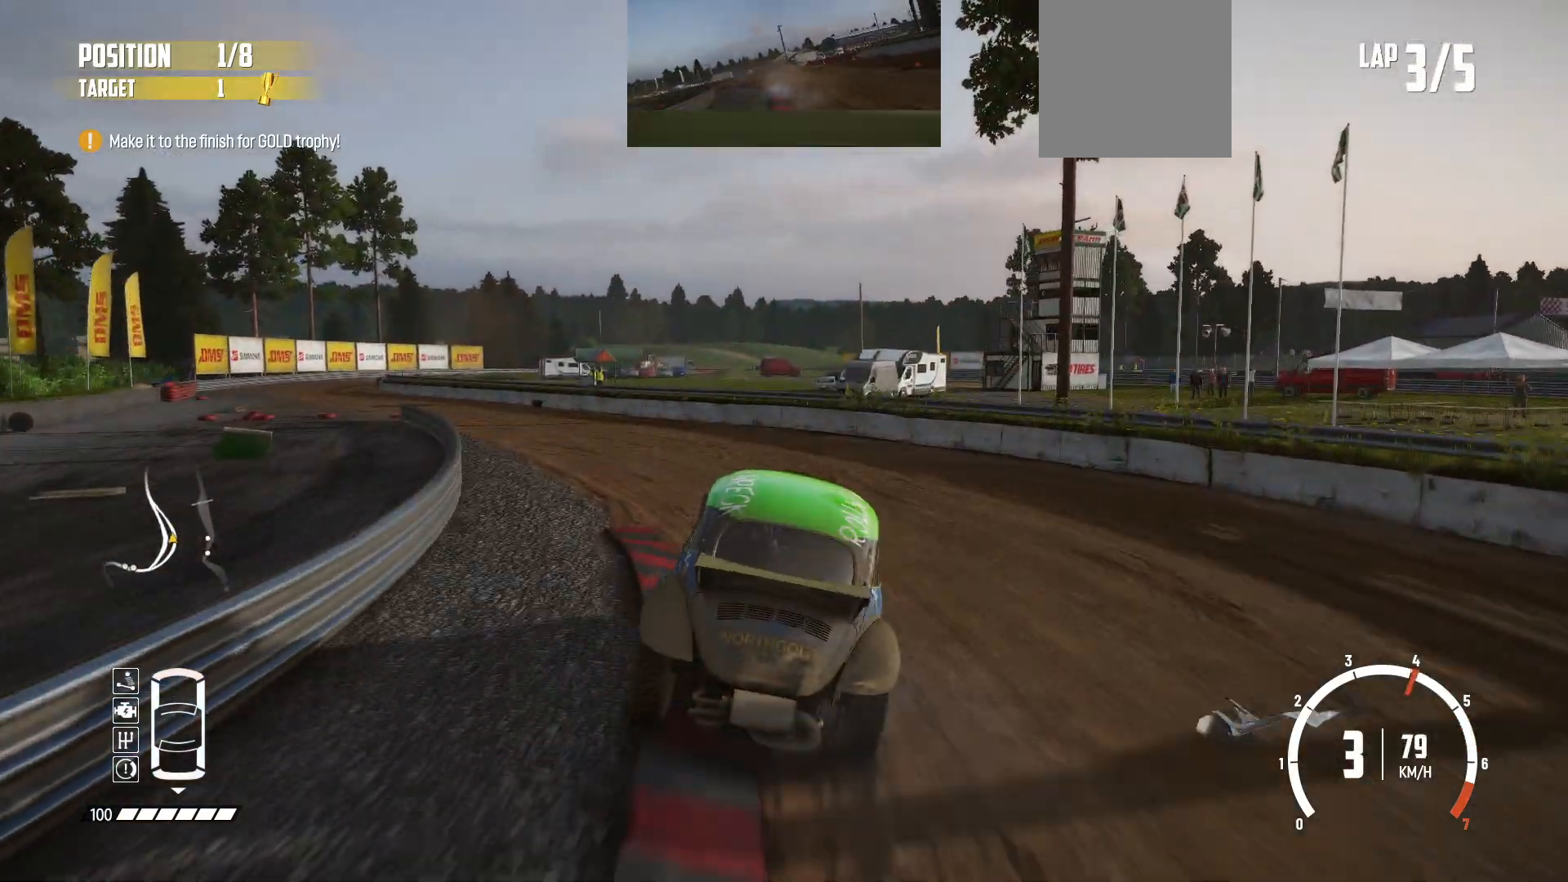
{"buttons": ["R2"], "left_stick": "left", "events": [[83, "L2", "down"], [200, "L2", "up"], [200, "R2", "down"]]}
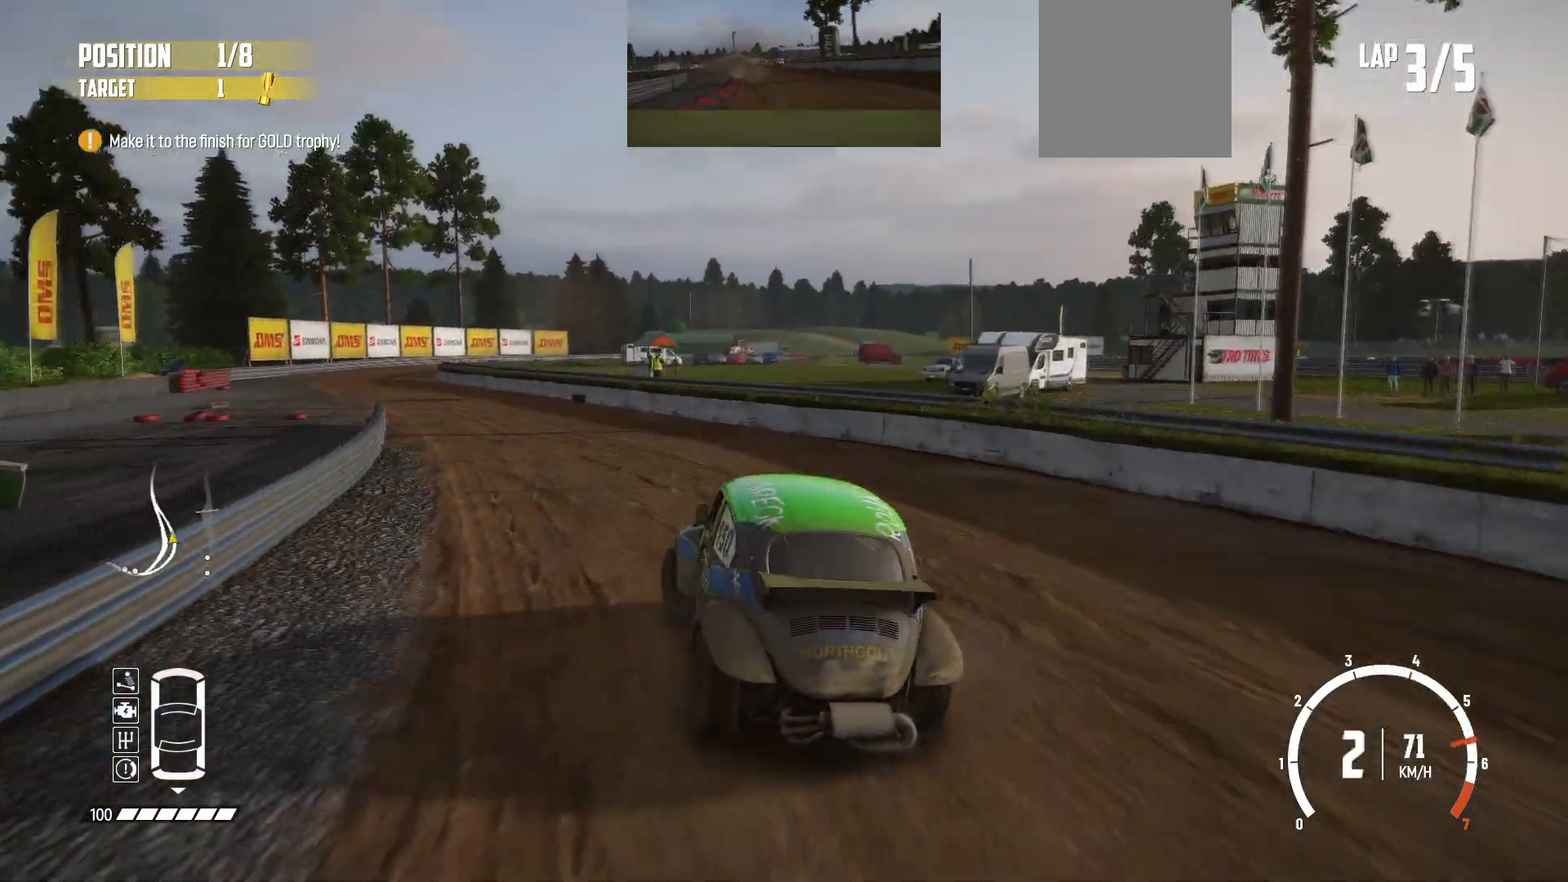
{"buttons": ["R2"], "left_stick": "center", "events": [[100, "left_stick", "center"]]}
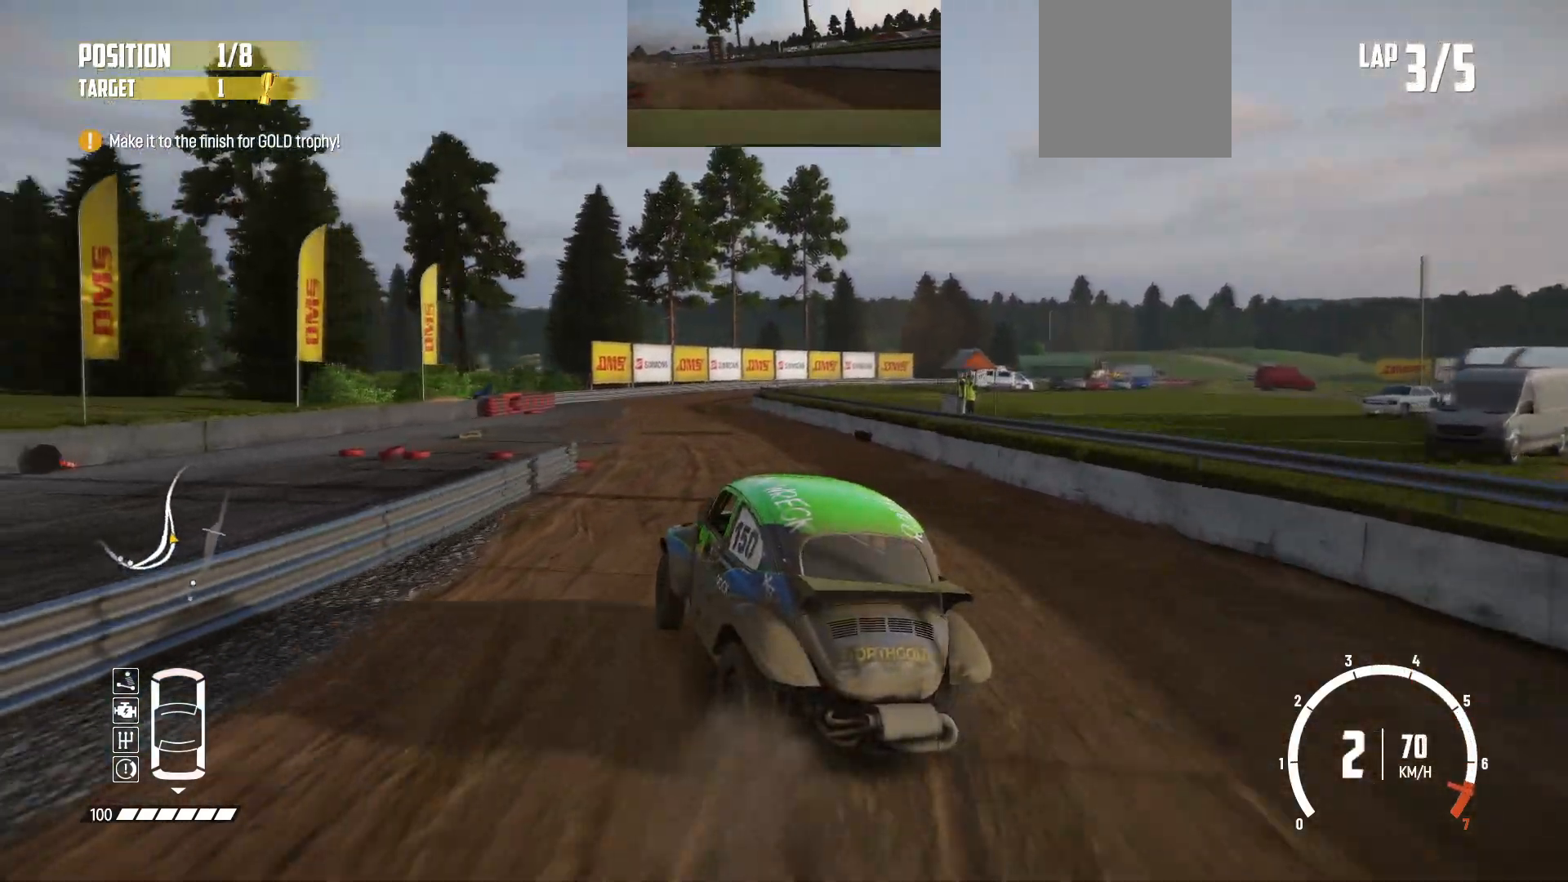
{"buttons": ["R2"], "left_stick": "center", "events": [[33, "left_stick", "right"], [300, "left_stick", "center"]]}
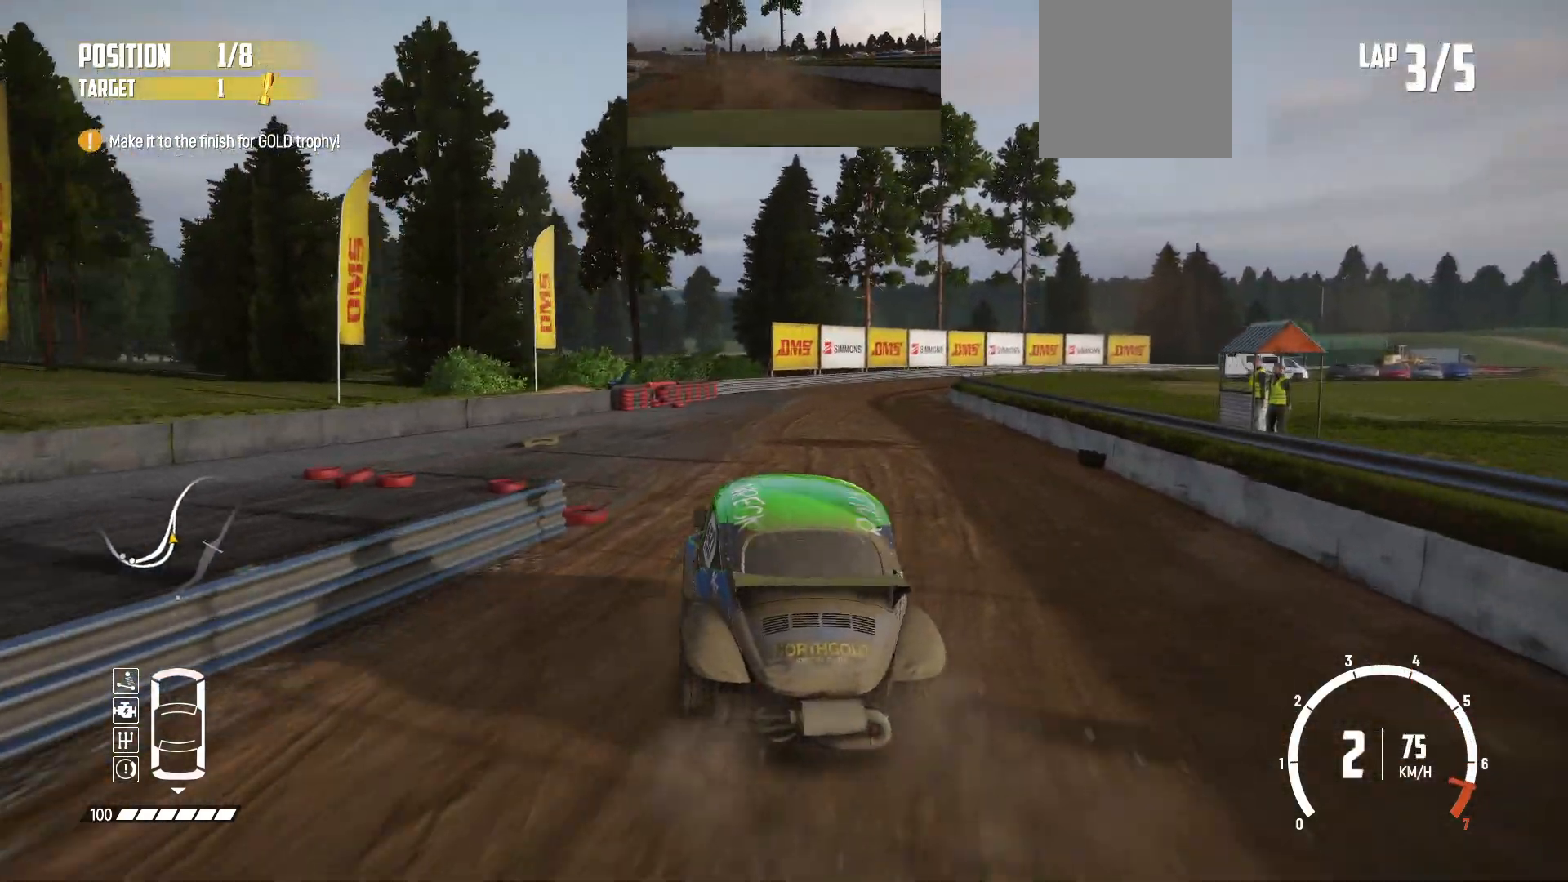
{"buttons": ["R2"], "left_stick": "right", "events": [[500, "left_stick", "right"]]}
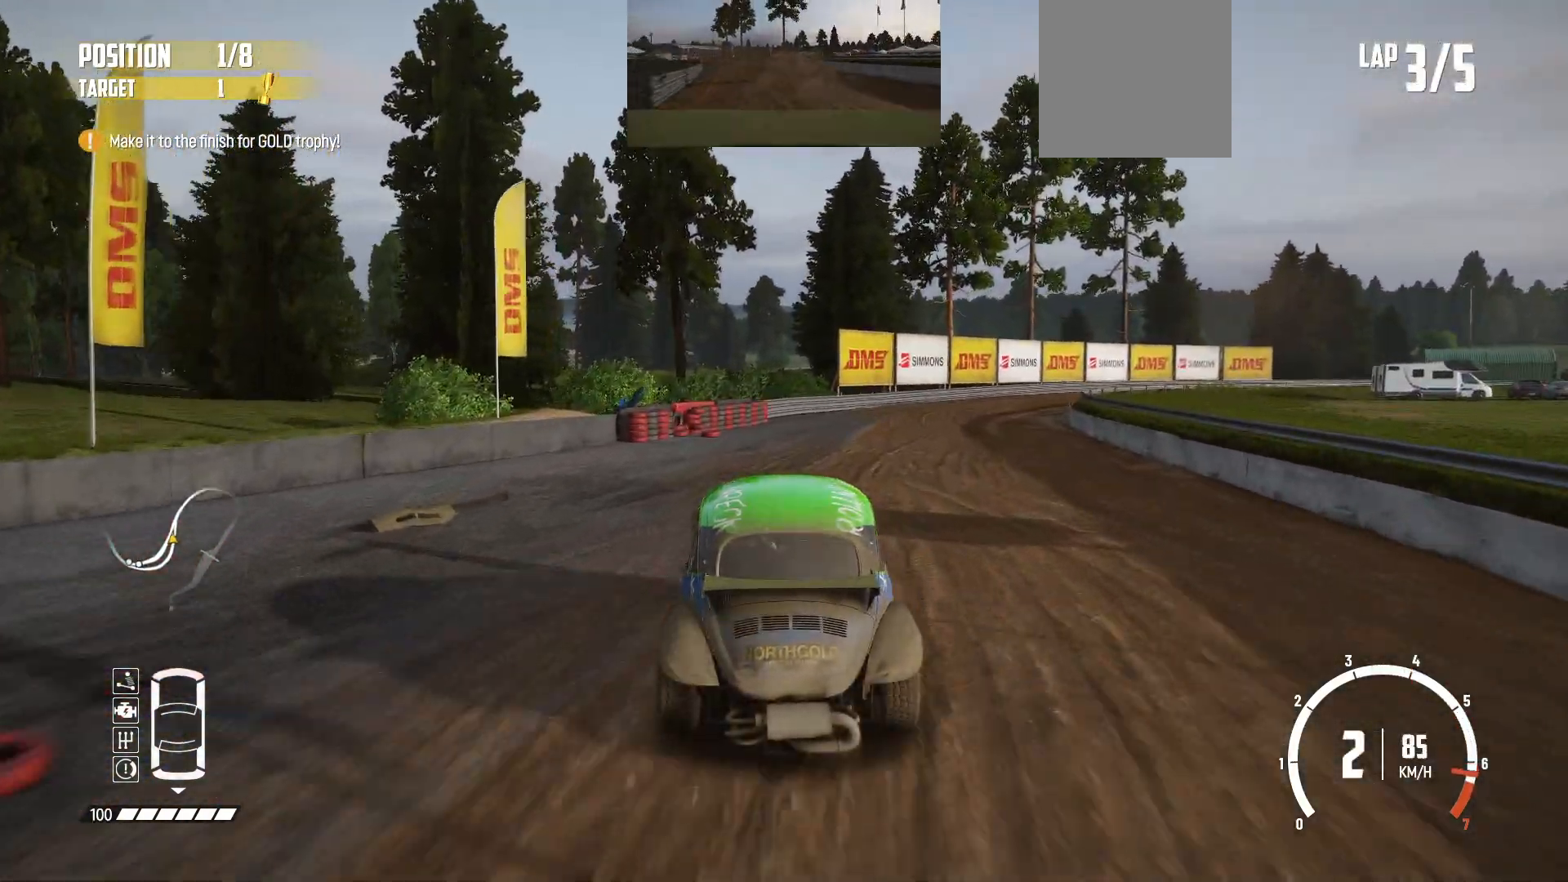
{"buttons": ["R2"], "left_stick": "right", "events": [[300, "left_stick", "center"], [500, "left_stick", "right"]]}
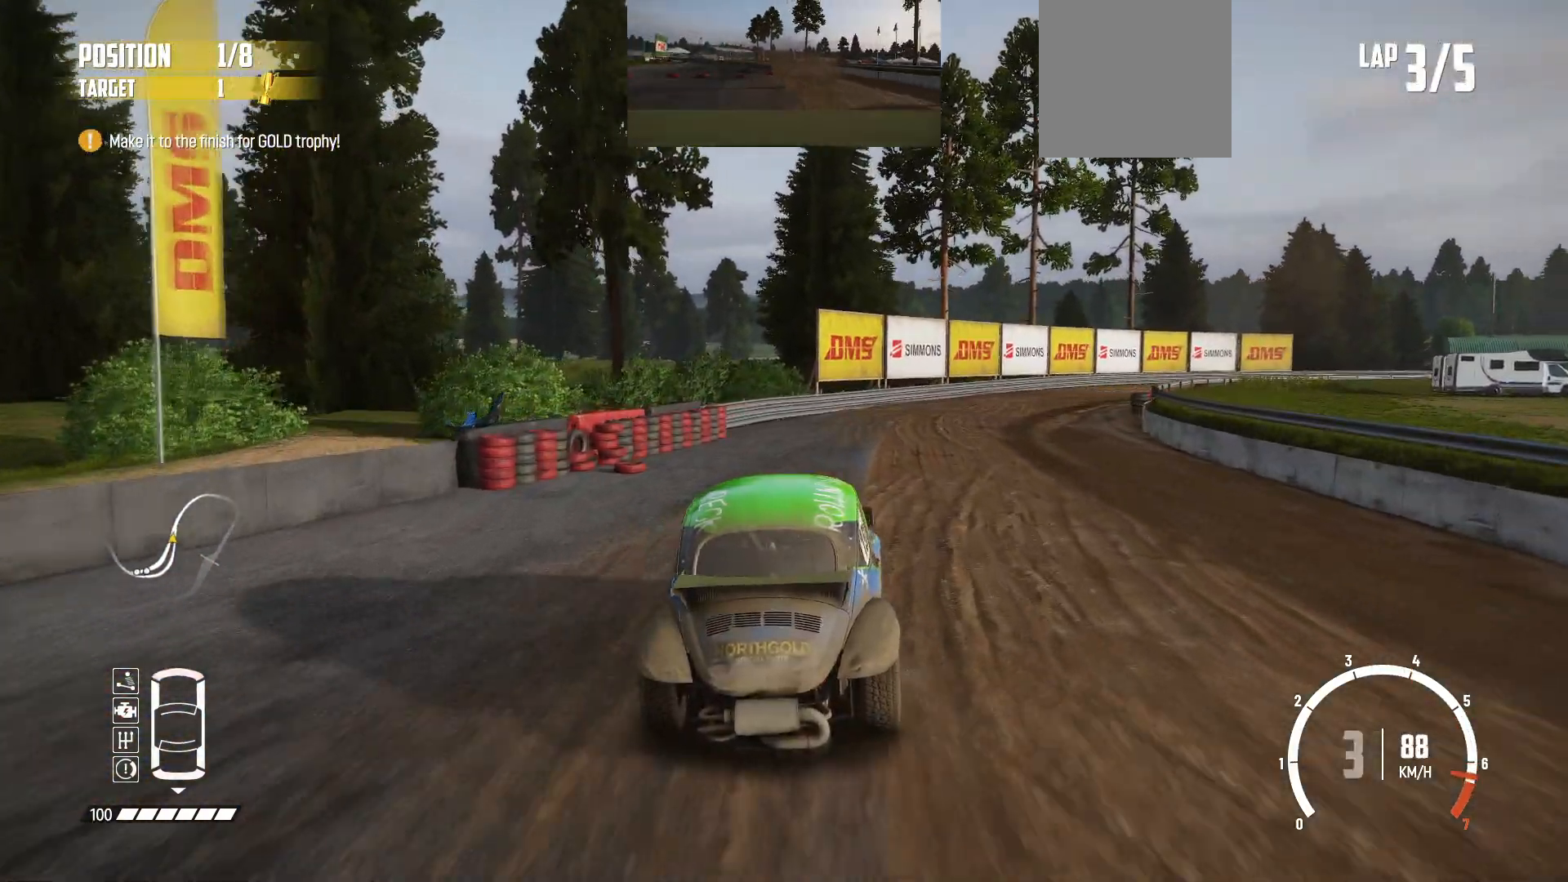
{"buttons": ["R2"], "left_stick": "center", "events": [[450, "left_stick", "center"]]}
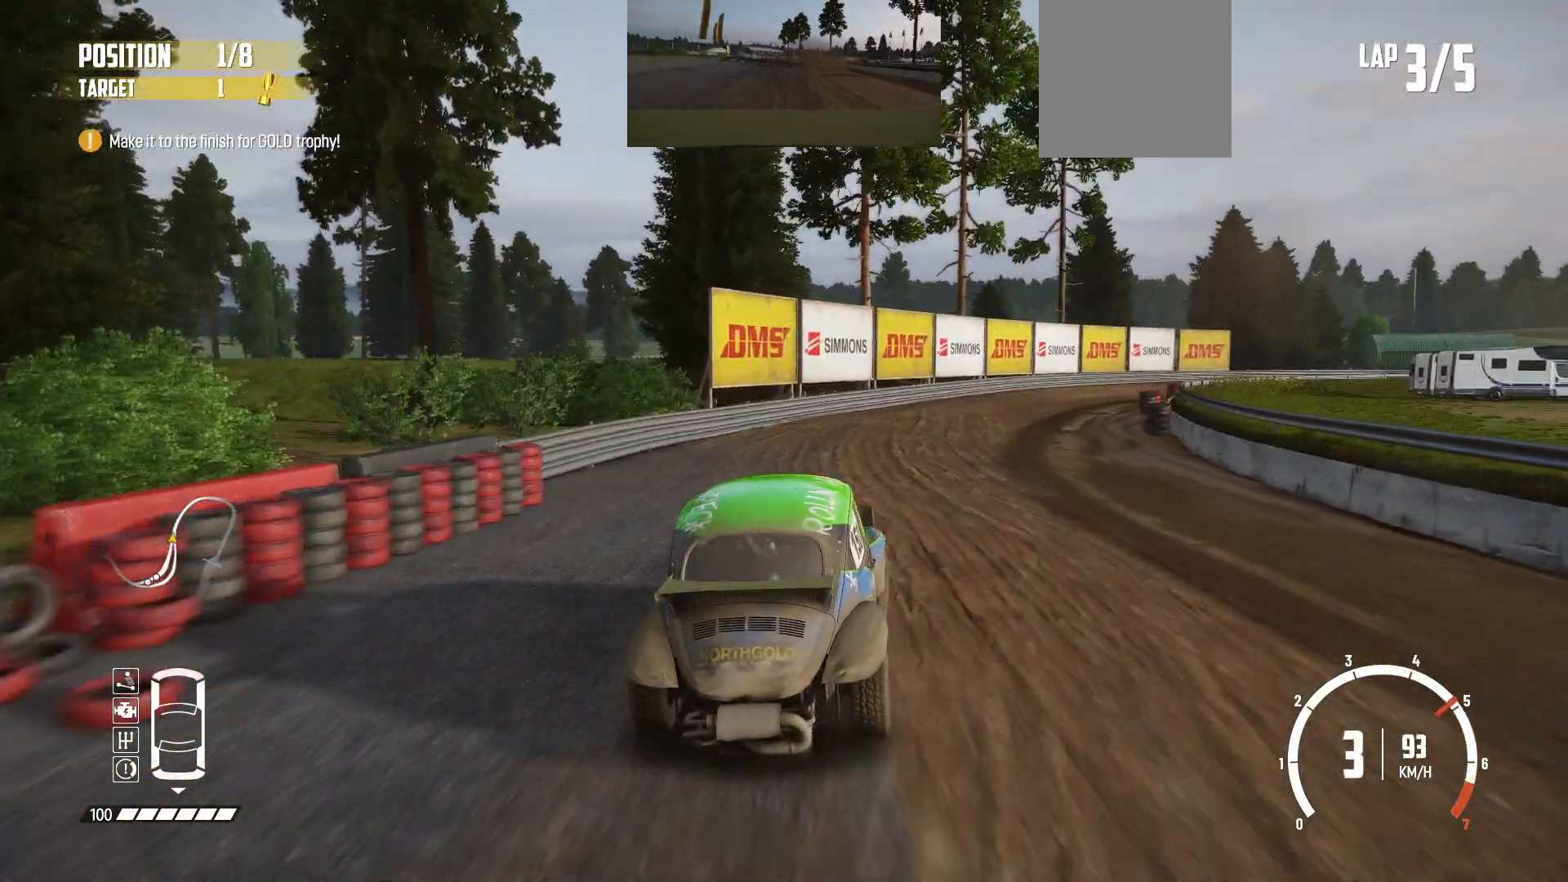
{"buttons": ["R2"], "left_stick": "center", "events": [[200, "left_stick", "right"], [483, "left_stick", "center"]]}
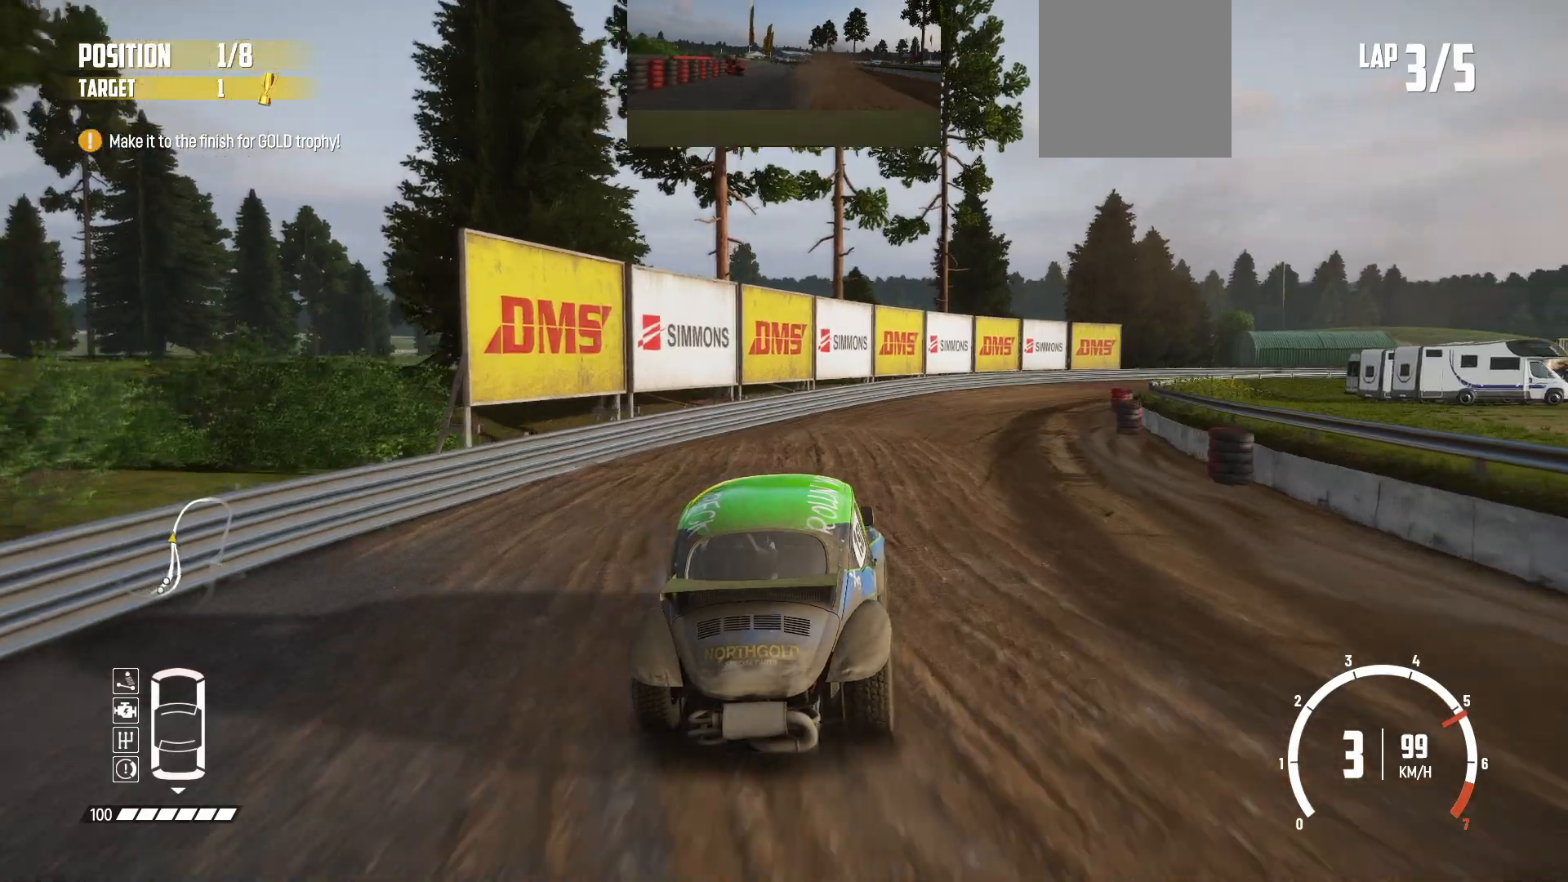
{"buttons": ["R2"], "left_stick": "right", "events": [[100, "left_stick", "right"]]}
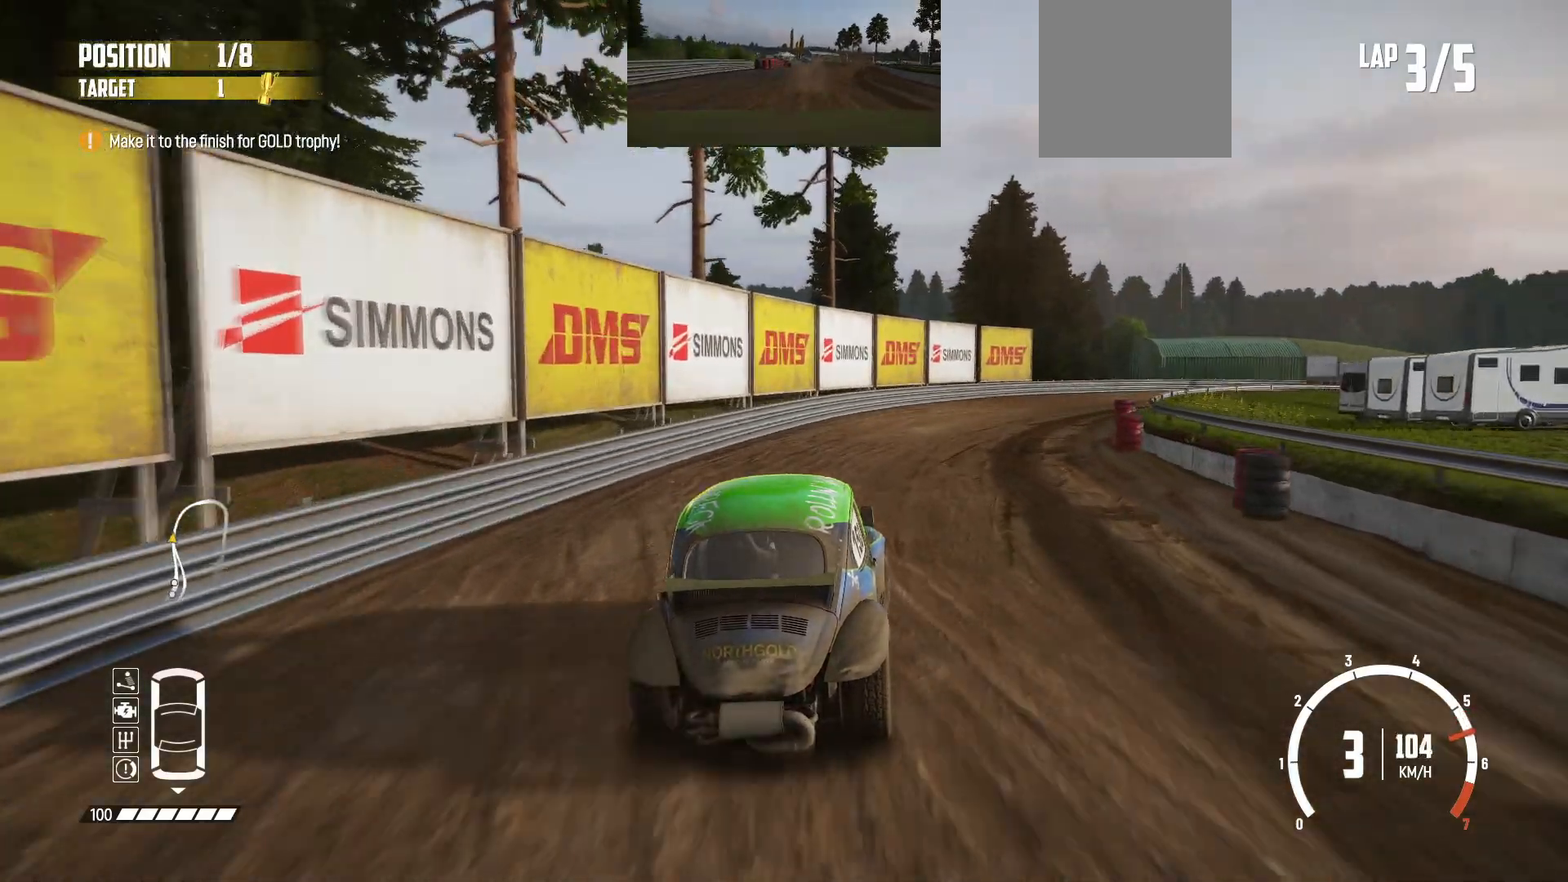
{"buttons": ["R2"], "left_stick": "center", "events": [[250, "left_stick", "center"], [350, "left_stick", "right"], [500, "left_stick", "center"]]}
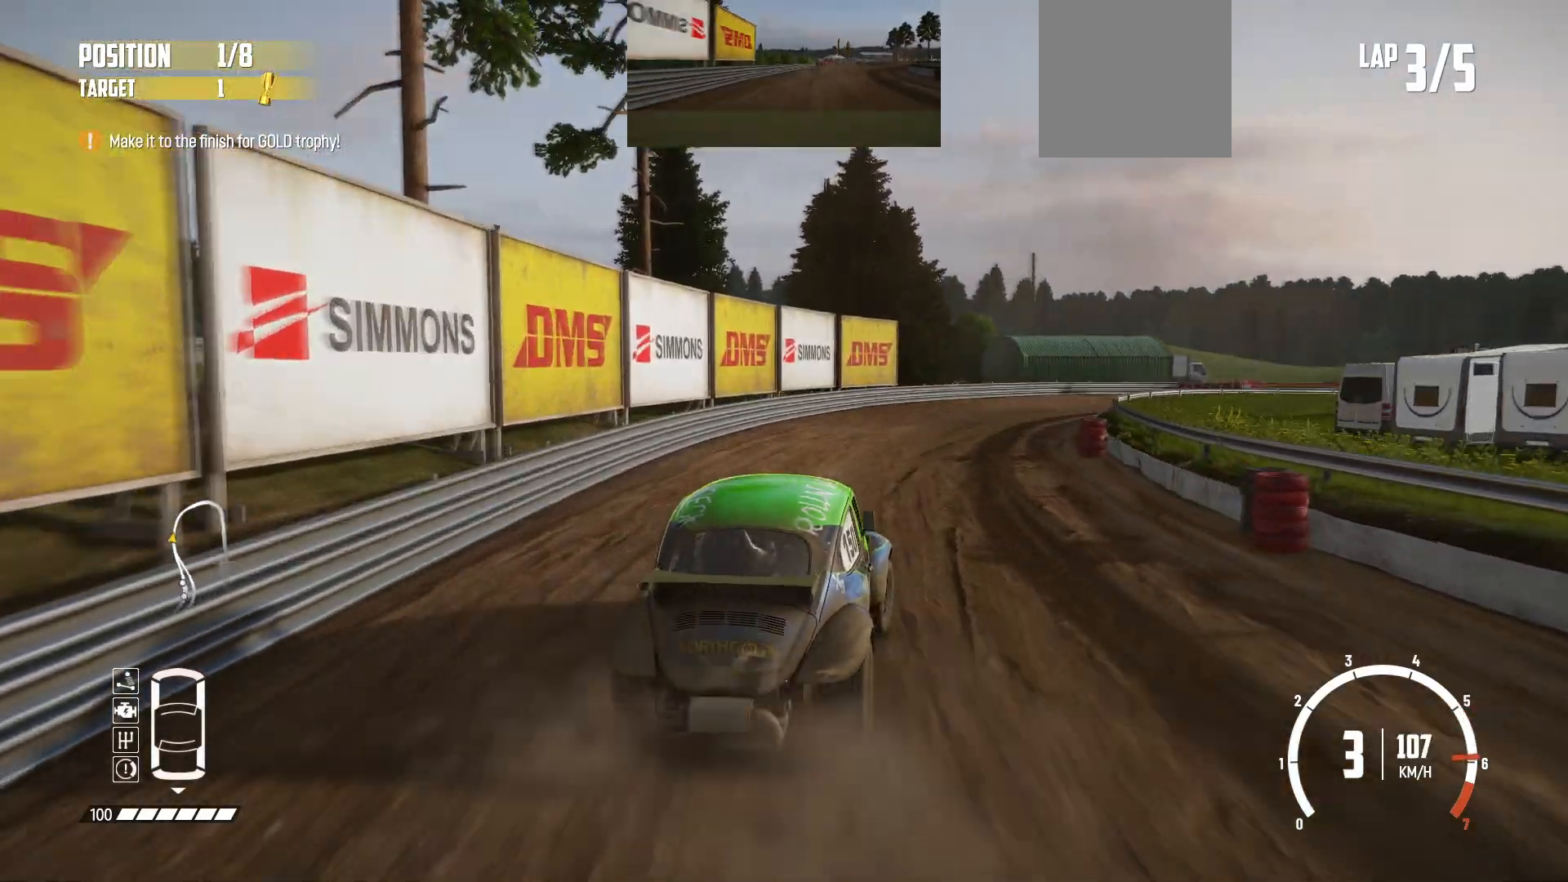
{"buttons": ["R2"], "left_stick": "right", "events": [[100, "left_stick", "right"]]}
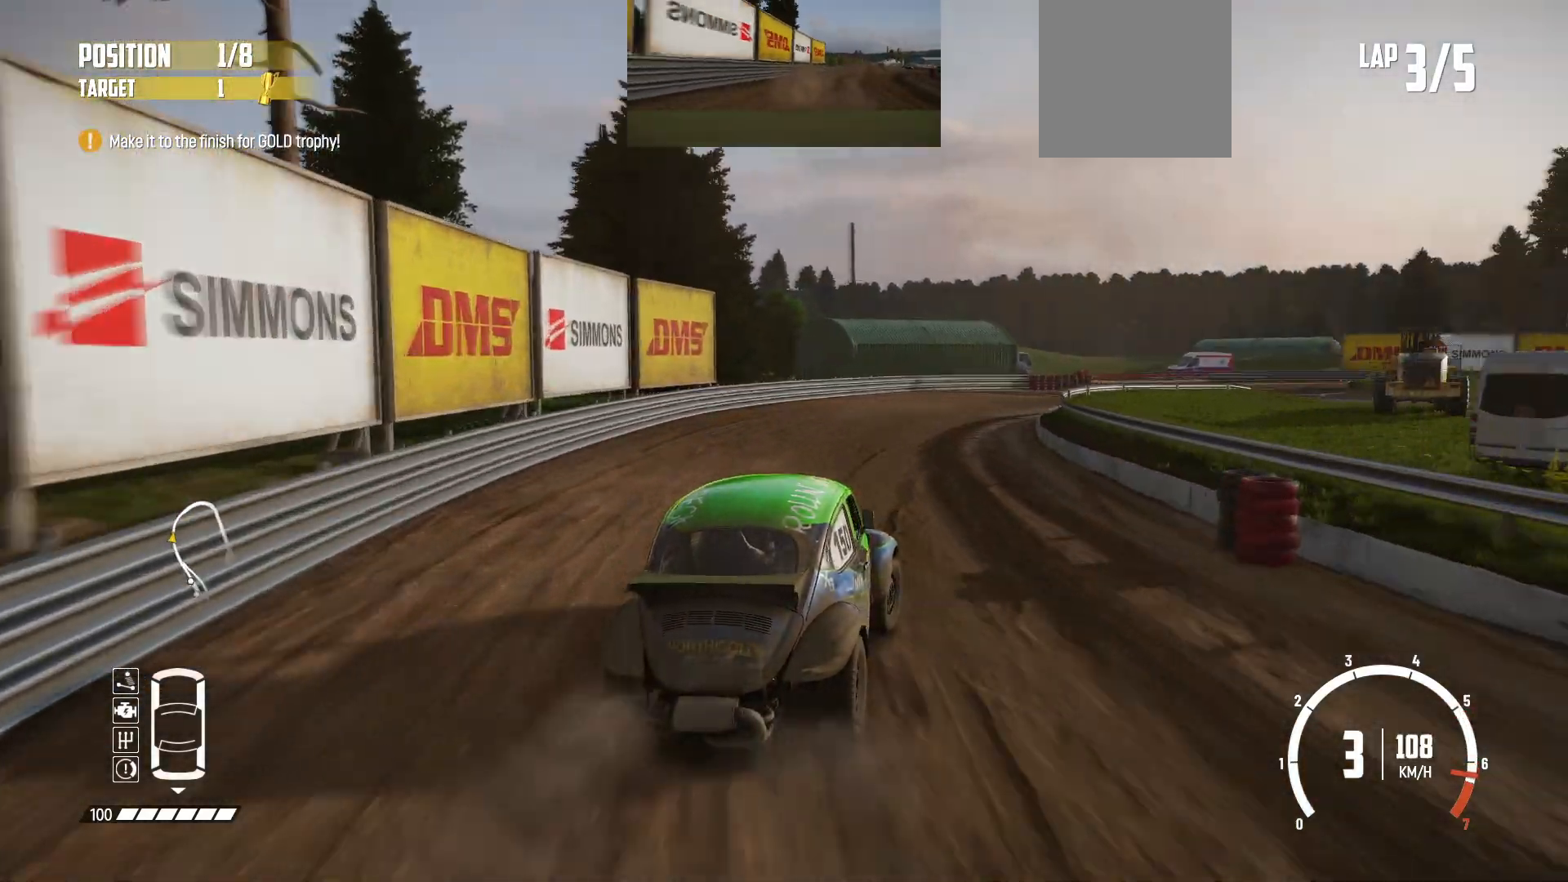
{"buttons": ["R2"], "left_stick": "right", "events": [[50, "B", "down"], [100, "R2", "up"], [250, "L2", "down"], [300, "B", "up"], [383, "L2", "up"], [450, "R2", "down"]]}
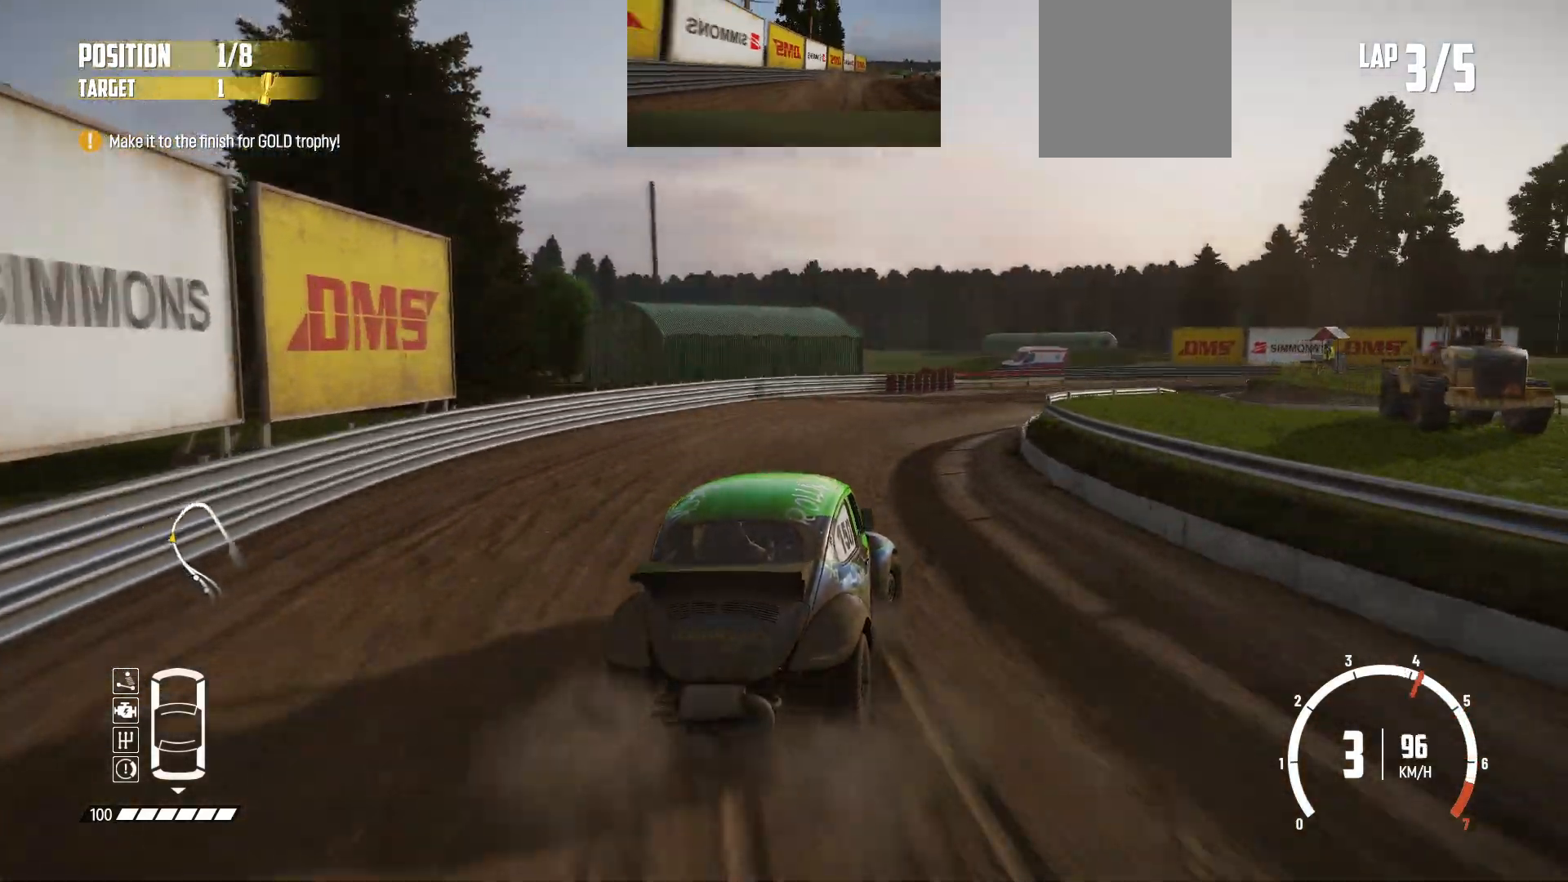
{"buttons": ["R2"], "left_stick": "right", "events": []}
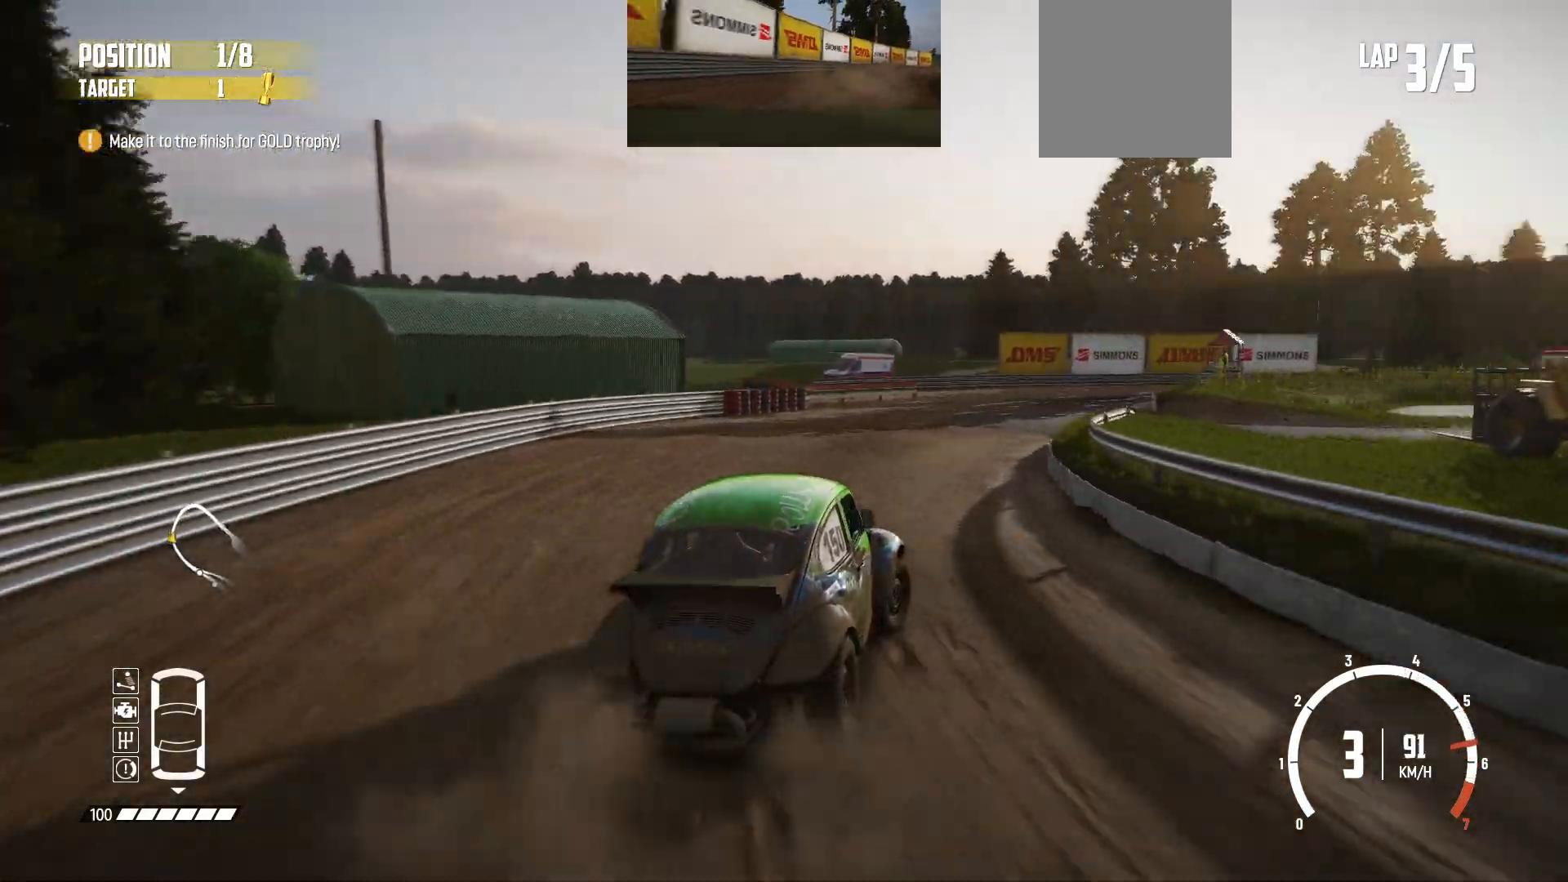
{"buttons": ["R2"], "left_stick": "right", "events": [[100, "left_stick", "center"], [333, "left_stick", "right"]]}
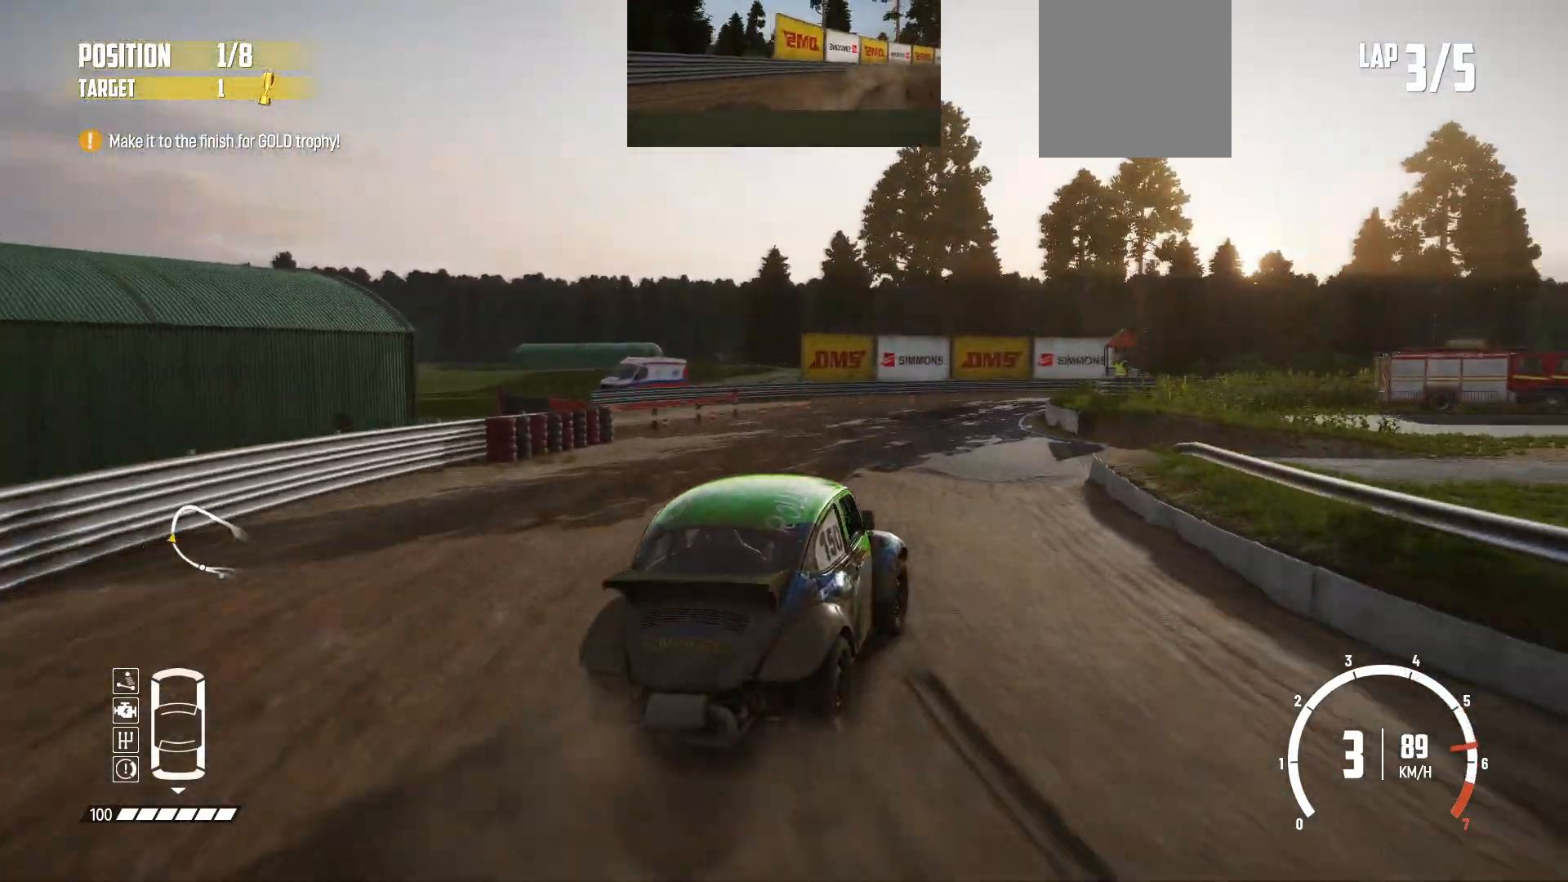
{"buttons": ["R2"], "left_stick": "left", "events": [[183, "left_stick", "center"], [350, "left_stick", "left"]]}
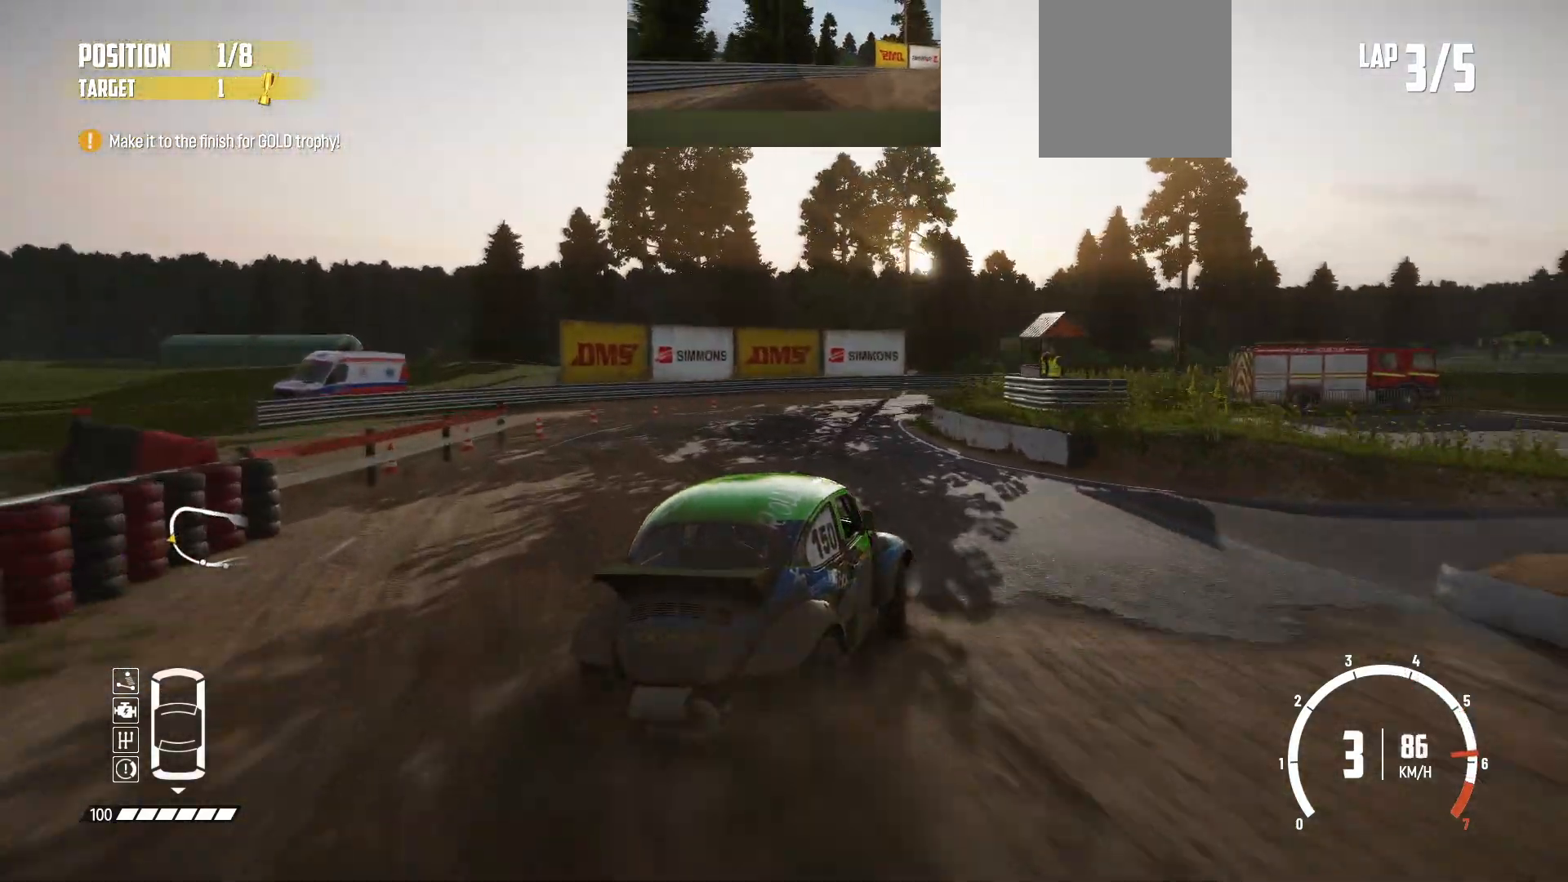
{"buttons": ["R2"], "left_stick": "center", "events": [[50, "left_stick", "center"], [250, "left_stick", "left"], [400, "left_stick", "center"]]}